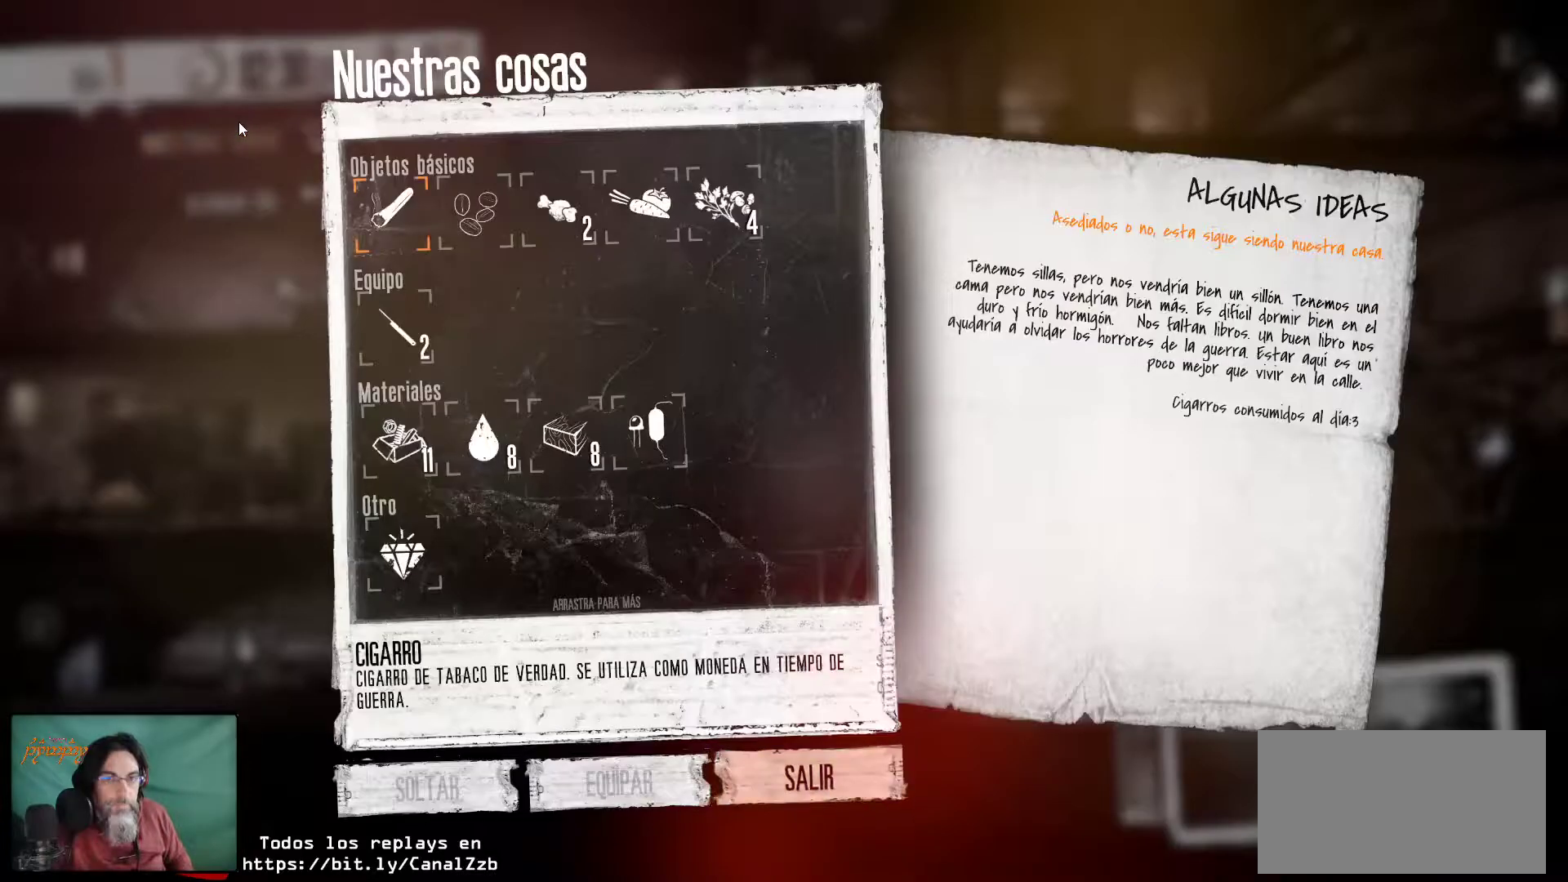
Gameplay with keyboard and mouse; each line is a JSON object with the keys and mouse buttons held at the frame after it. "events" lists presses ("down") and releases ("up") of "1", "2", "3", "4", "5", "a", "alt", "c", "caps_lock", "ctrl", "d", "e", "f", "g", "q", "r", "s", "shift", "space", "t", "tab", "v", "w", "x", "z", "mouse_left", "mouse_wheel" and "mouse_right" between this image and that frame as [ms after this image, input, new state], when the widget could be followed in between. "mouse_left", "mouse_wheel", "mouse_right" = the "left", "wheel", "right" buttons of the "mouse" list. No other keys are recorded. "wheel" means that the mouse wheel is clicked or scrolled. "mouse_move" is the direction in which the mouse moves at that frame (one of eight, or "still"), when it could be read.
{"keys": [], "mouse": [], "mouse_move": "down-right", "events": []}
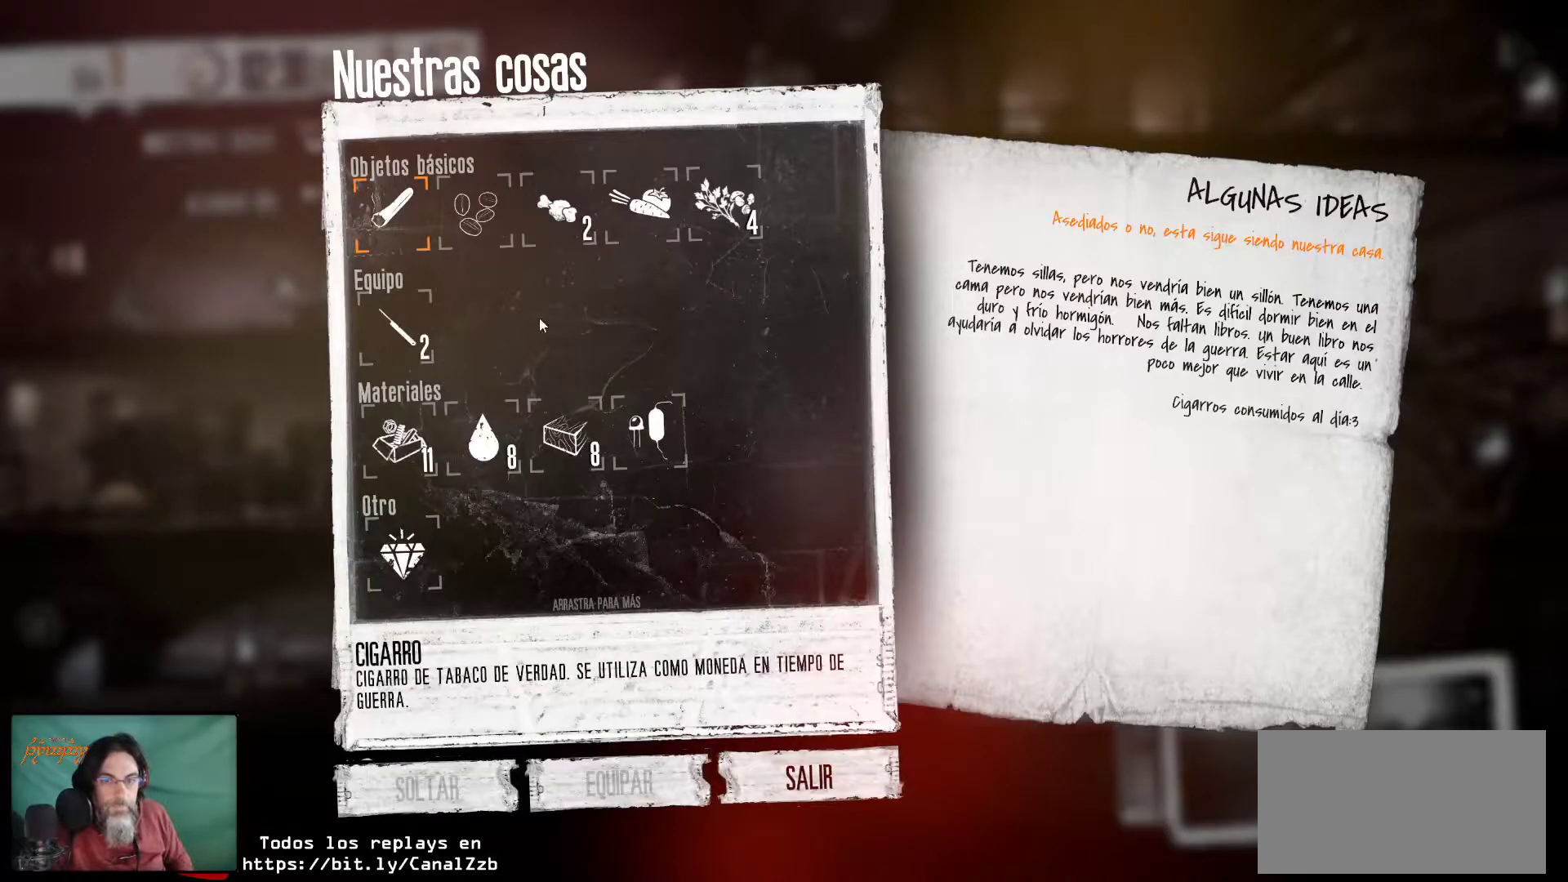
{"keys": [], "mouse": [], "mouse_move": "left", "events": []}
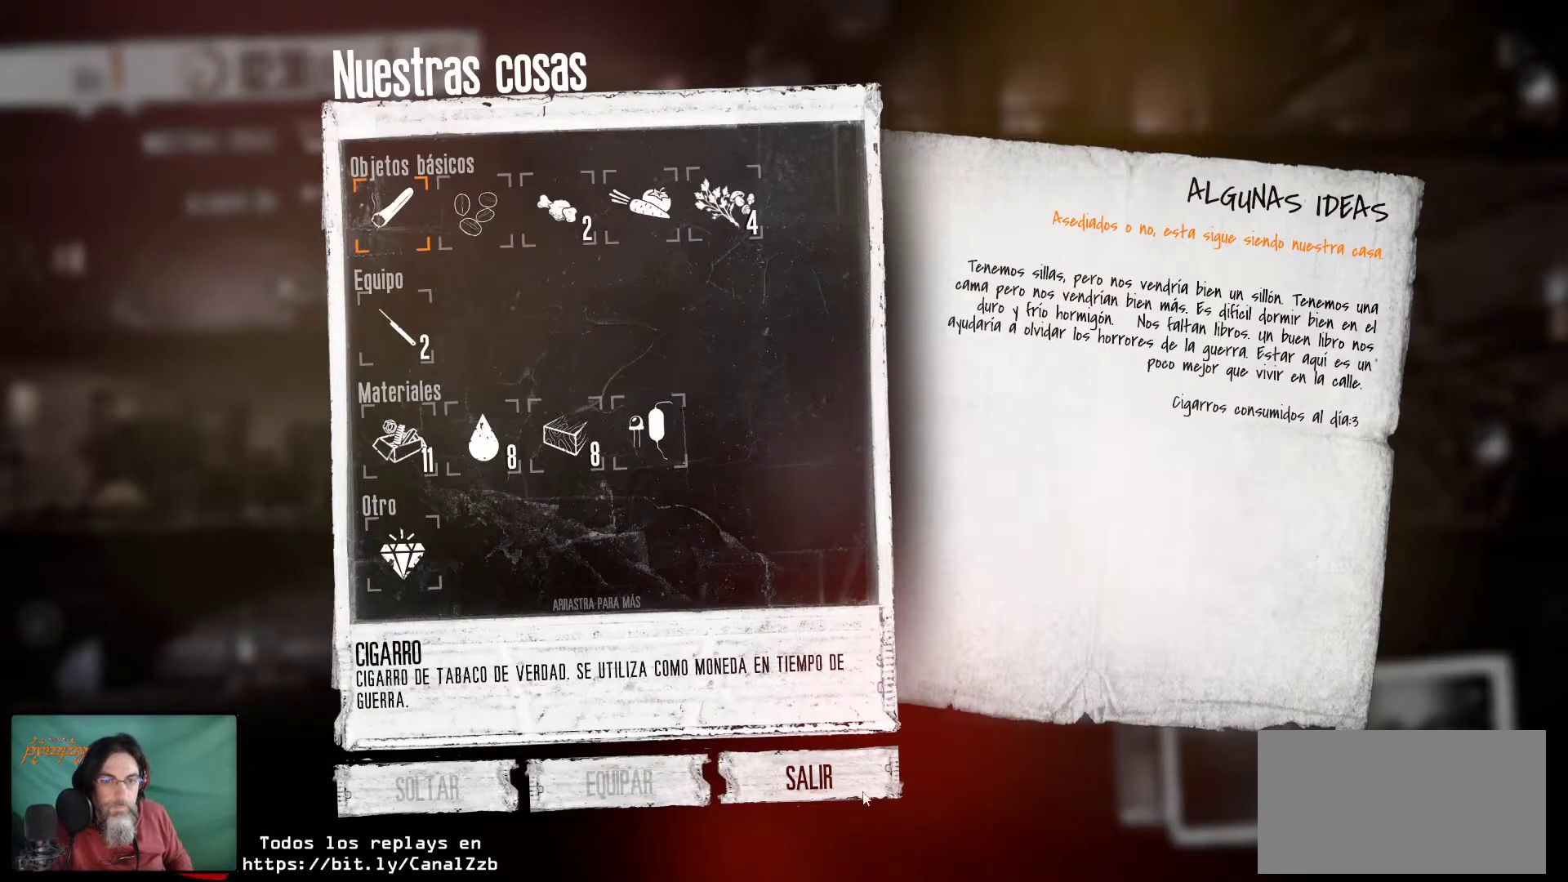
{"keys": [], "mouse": [], "mouse_move": "still", "events": []}
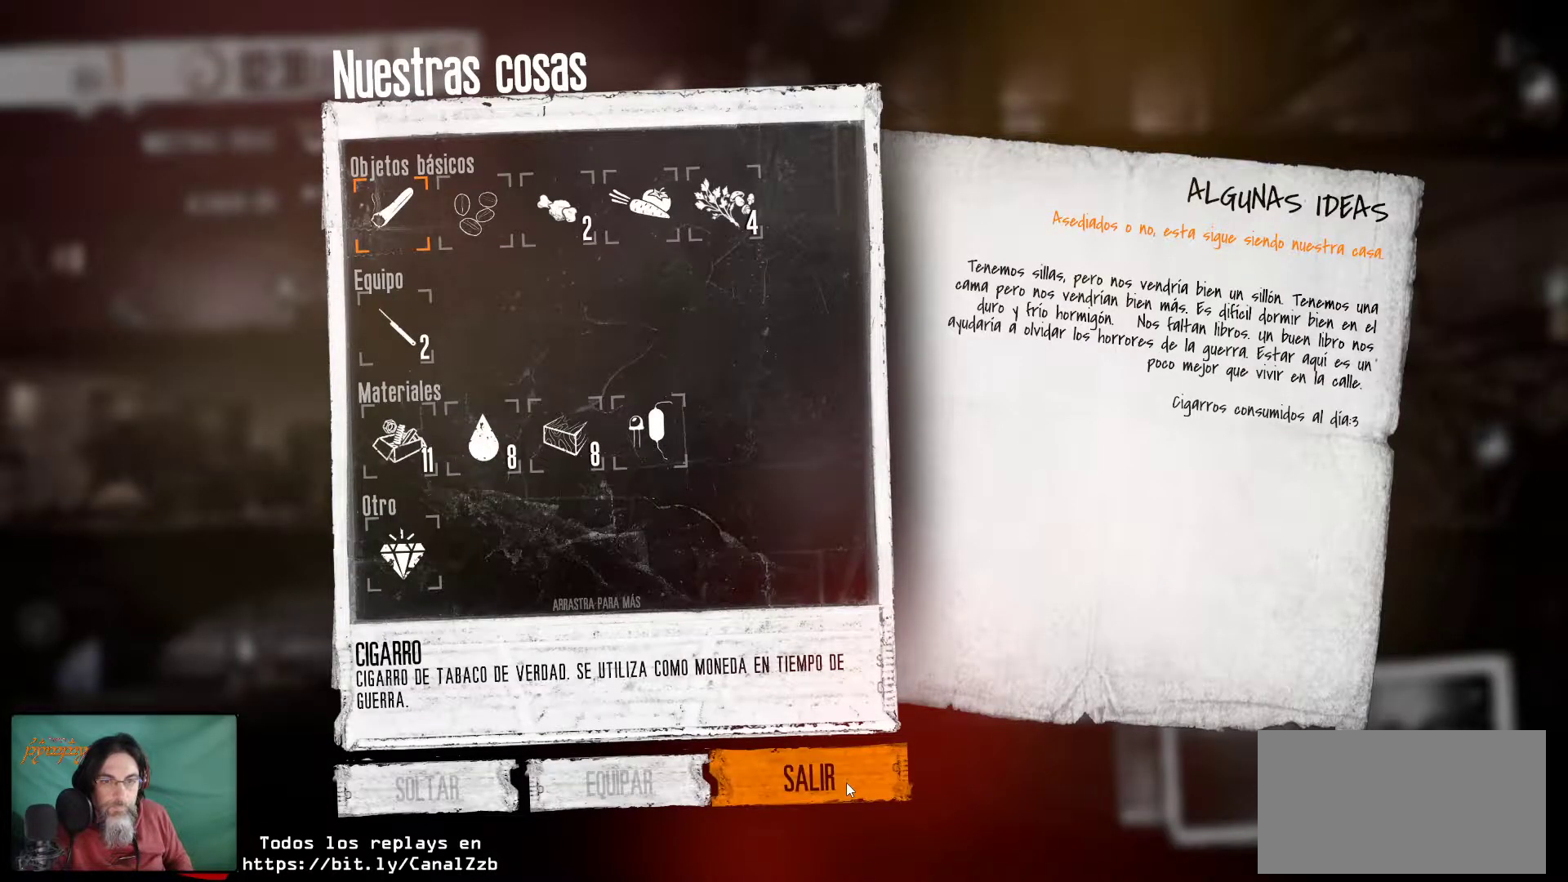
{"keys": [], "mouse": [], "mouse_move": "still", "events": [[50, "mouse_left", "down"], [183, "mouse_left", "up"]]}
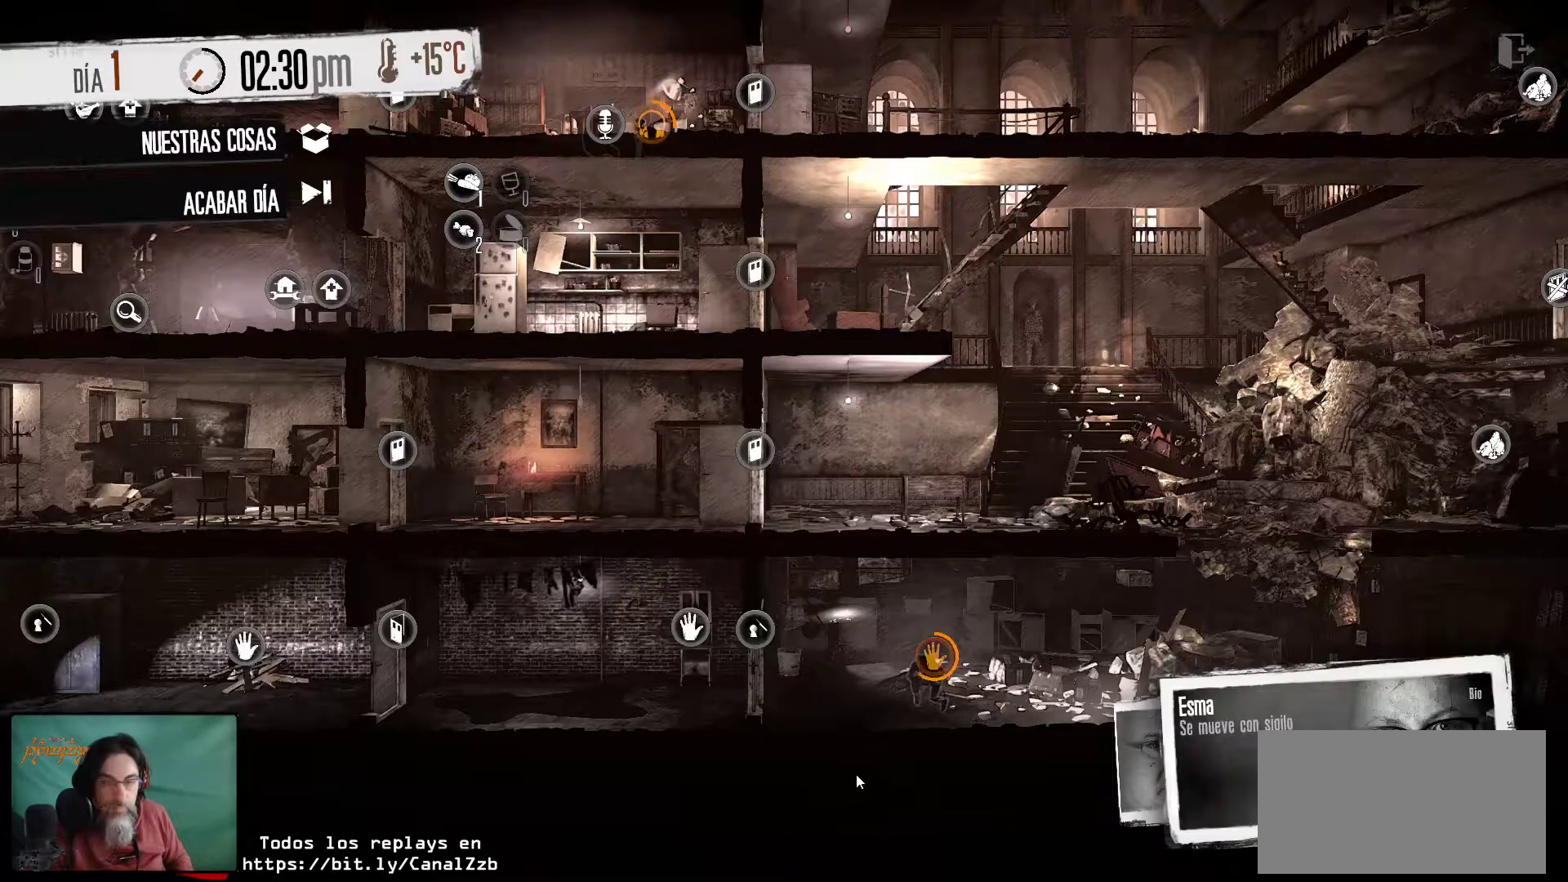
{"keys": [], "mouse": [], "mouse_move": "still", "events": []}
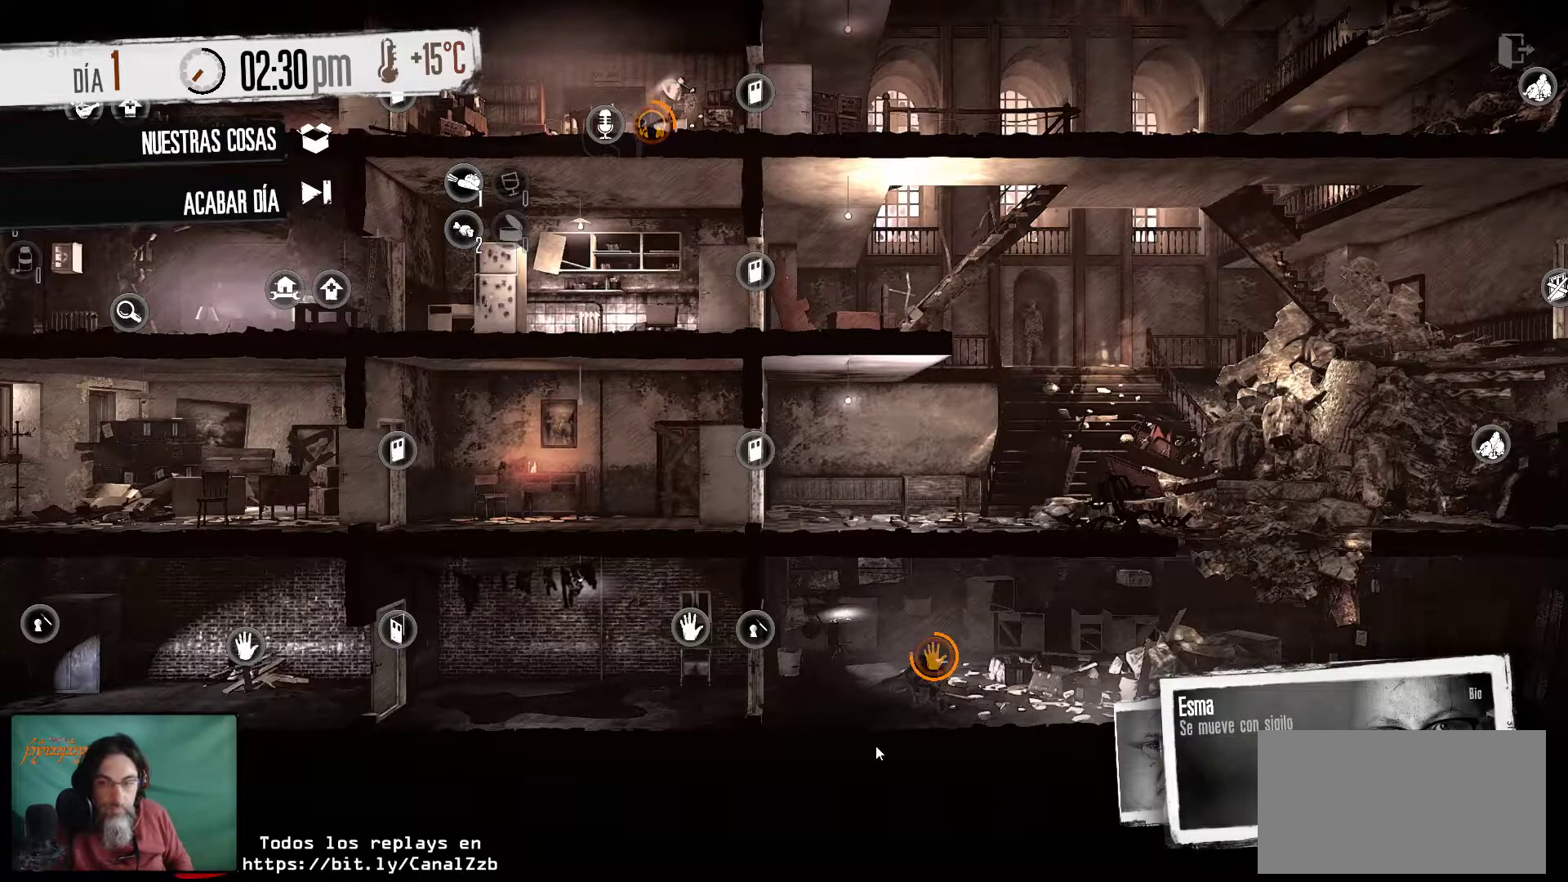
{"keys": [], "mouse": [], "mouse_move": "still", "events": []}
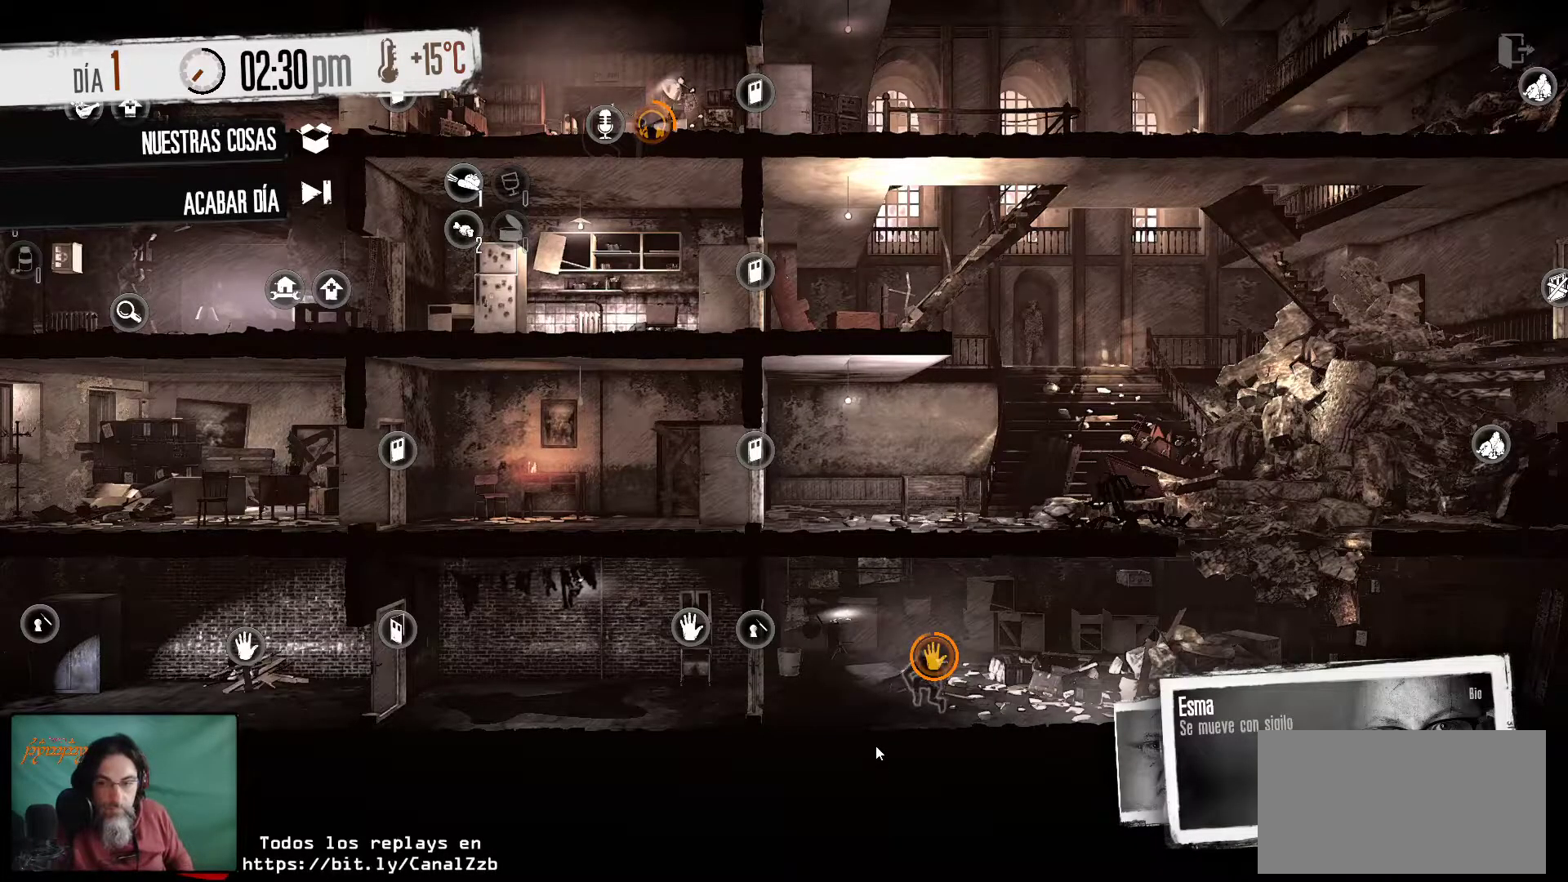
{"keys": [], "mouse": [], "mouse_move": "still", "events": []}
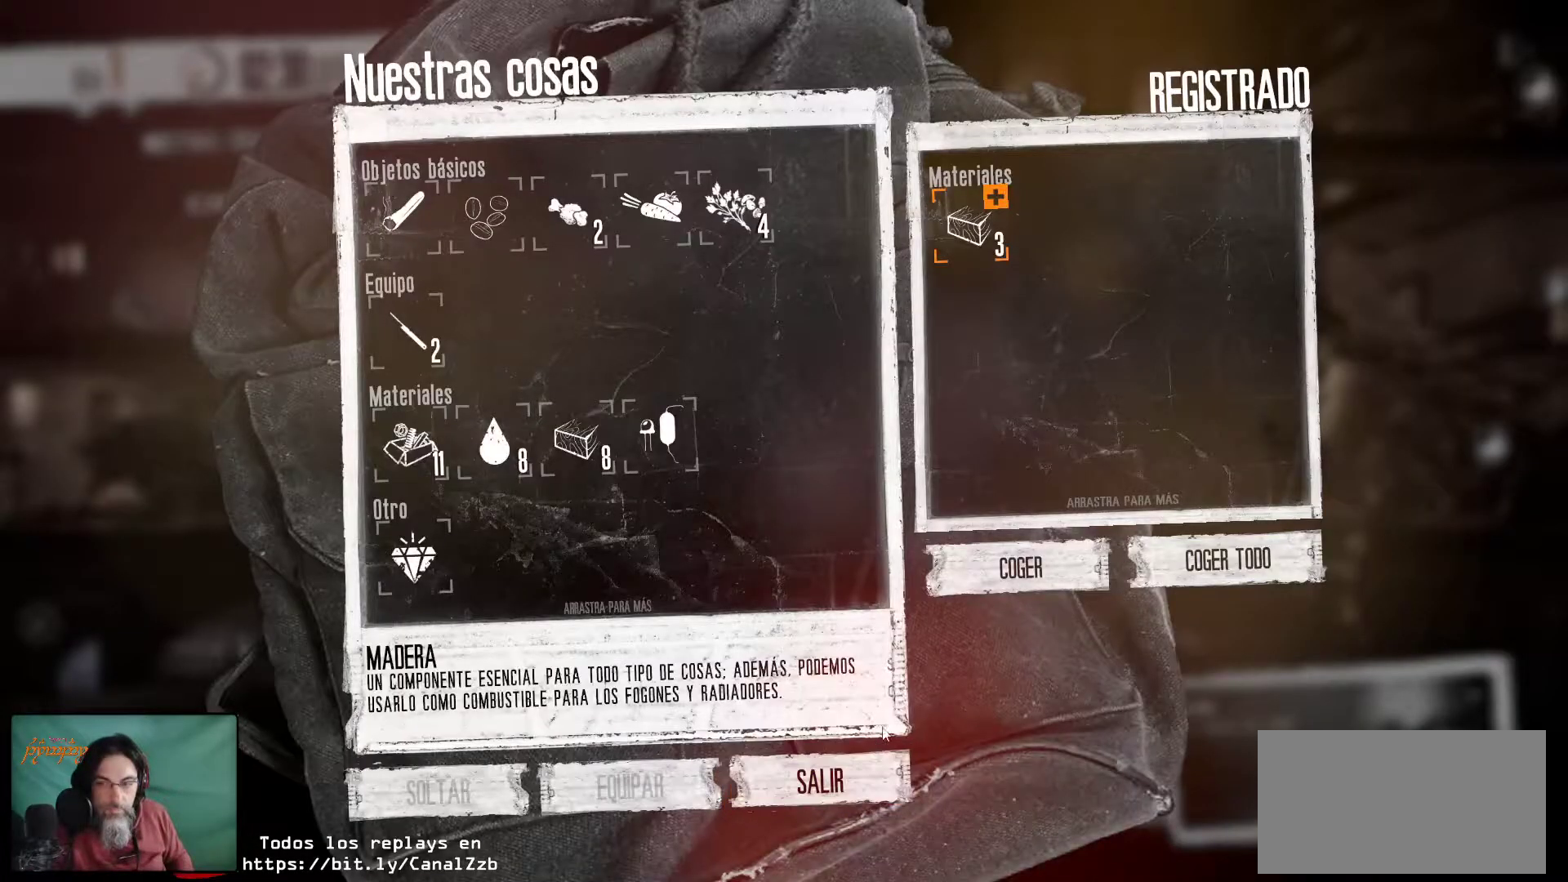
{"keys": [], "mouse": [], "mouse_move": "right", "events": []}
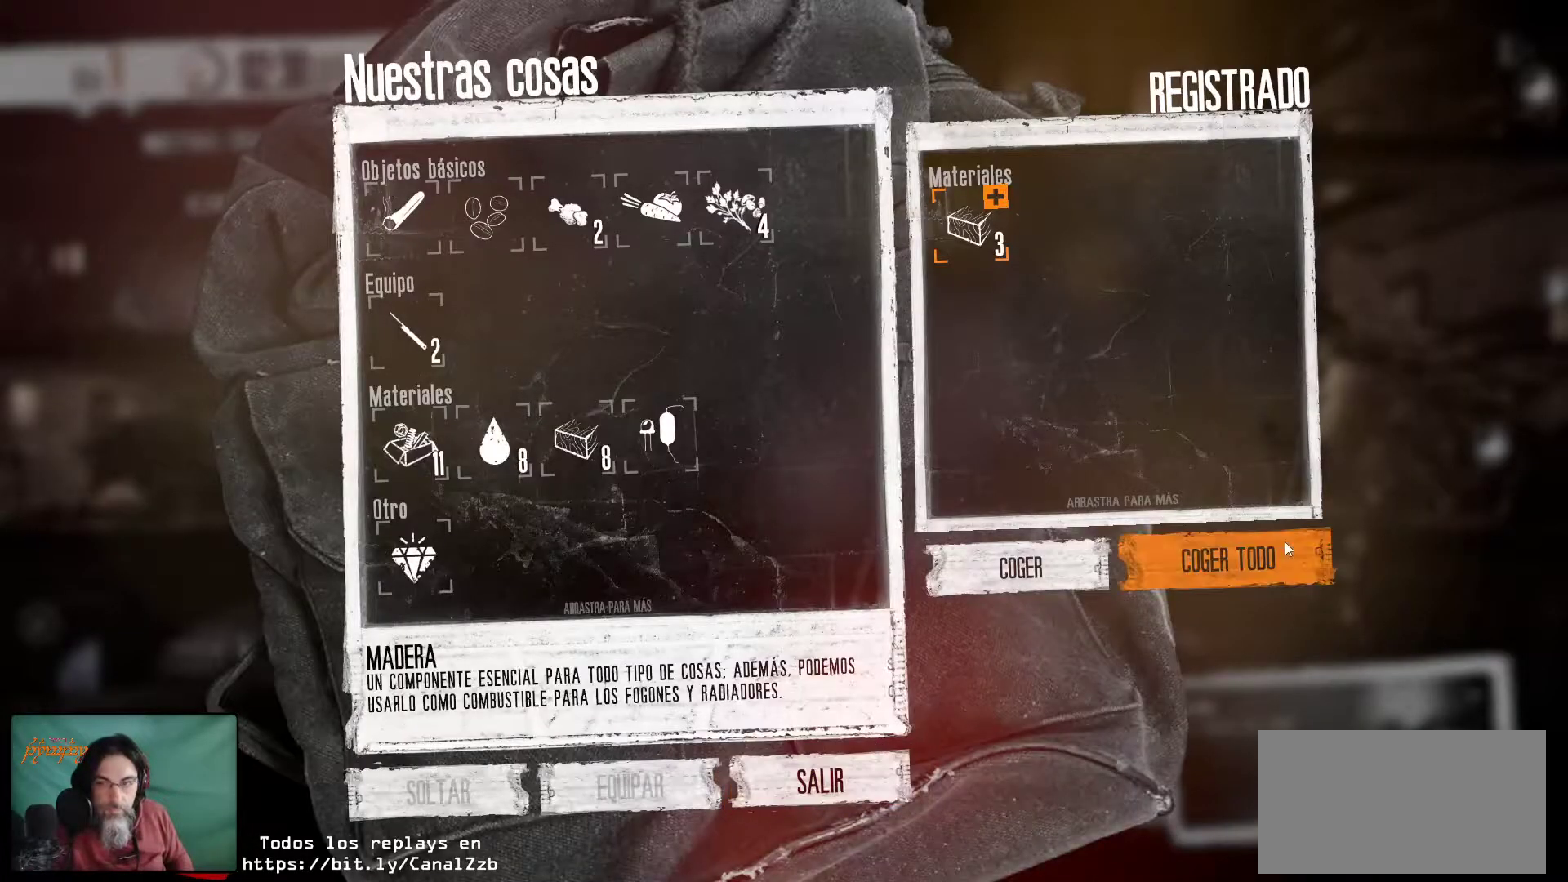
{"keys": [], "mouse": [], "mouse_move": "down-left", "events": [[83, "mouse_left", "down"], [217, "mouse_left", "up"]]}
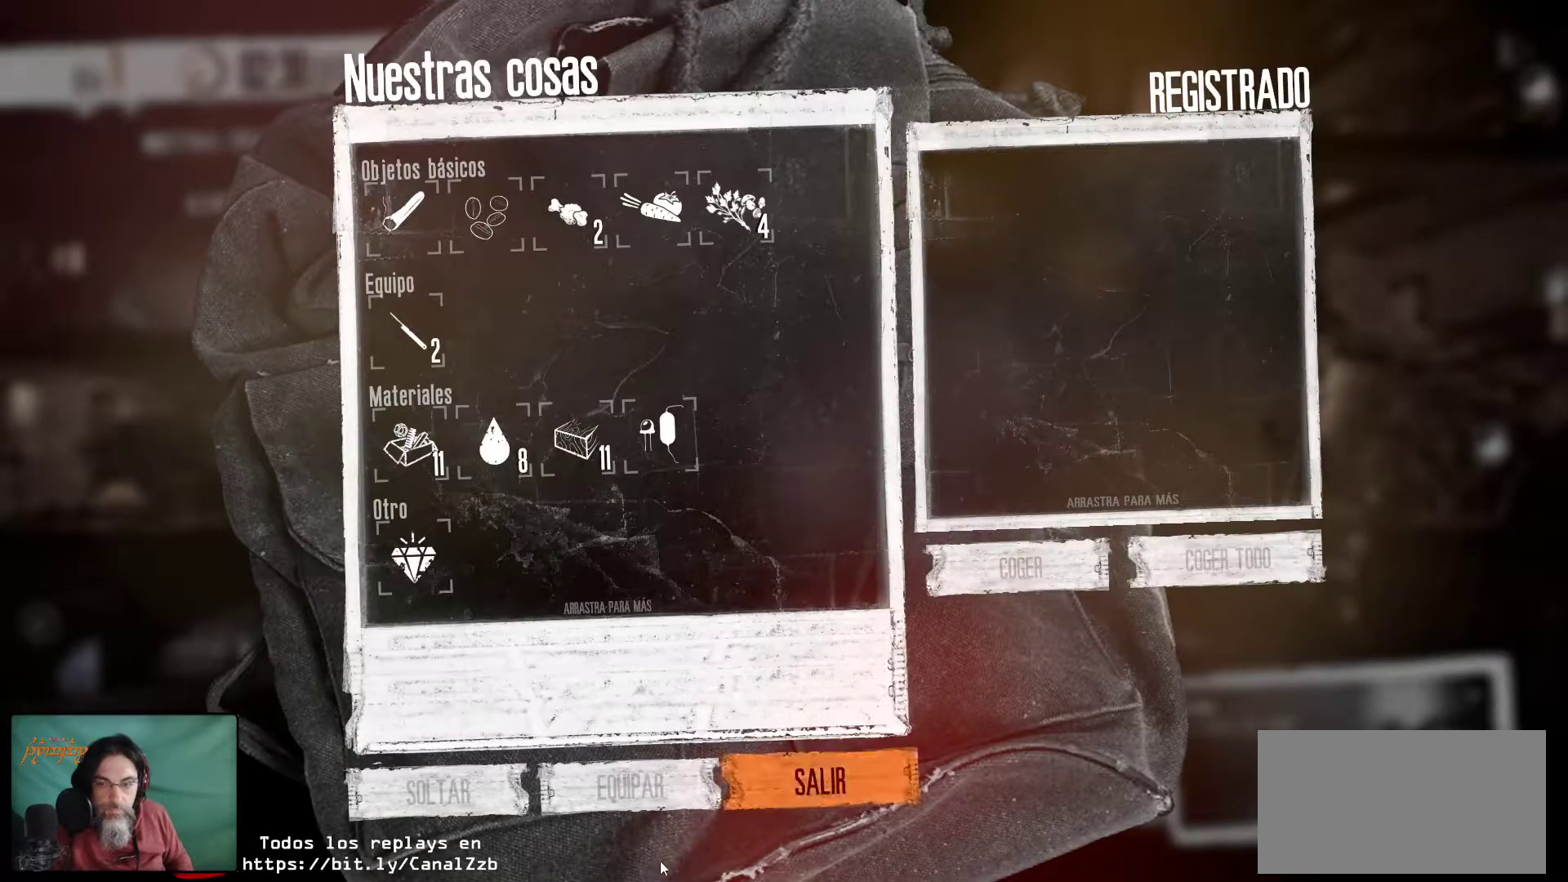
{"keys": [], "mouse": [], "mouse_move": "still", "events": []}
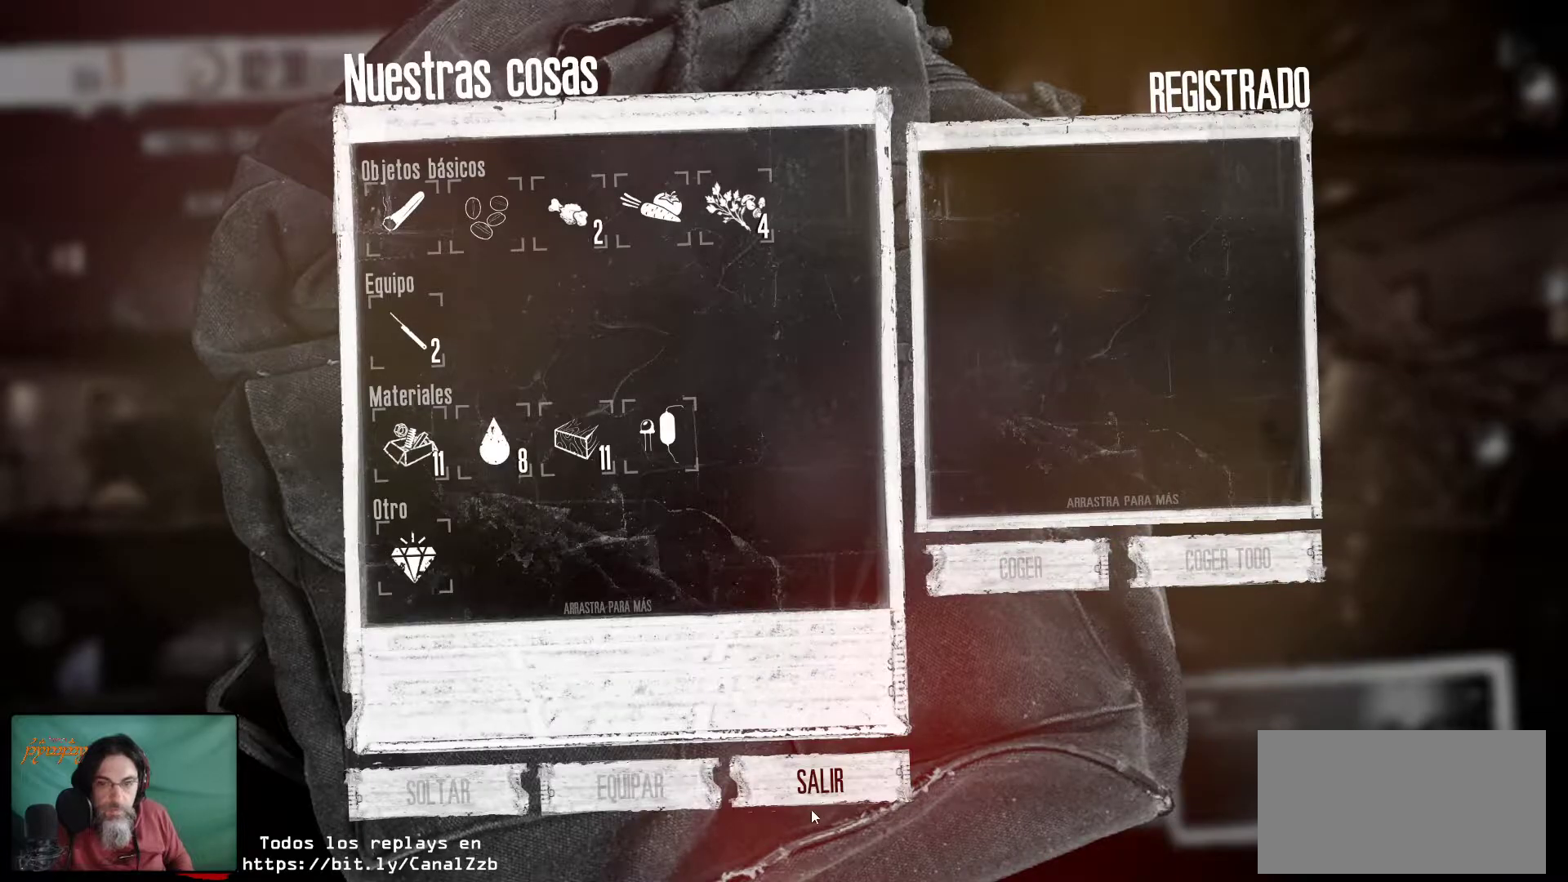
{"keys": [], "mouse": [], "mouse_move": "still", "events": [[150, "mouse_left", "down"], [200, "mouse_left", "up"]]}
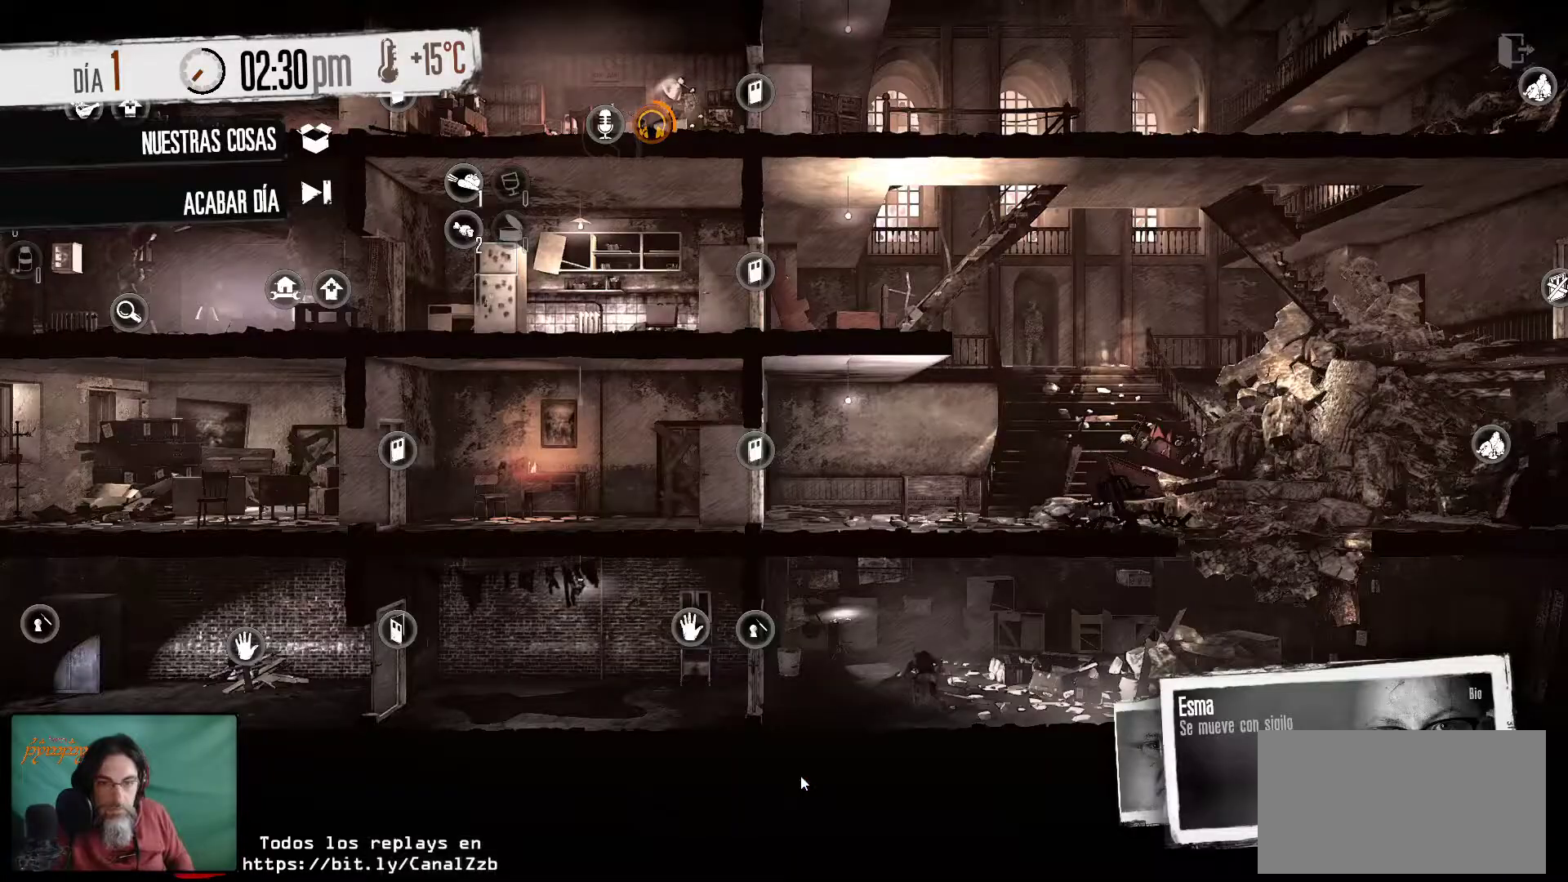
{"keys": [], "mouse": [], "mouse_move": "still", "events": []}
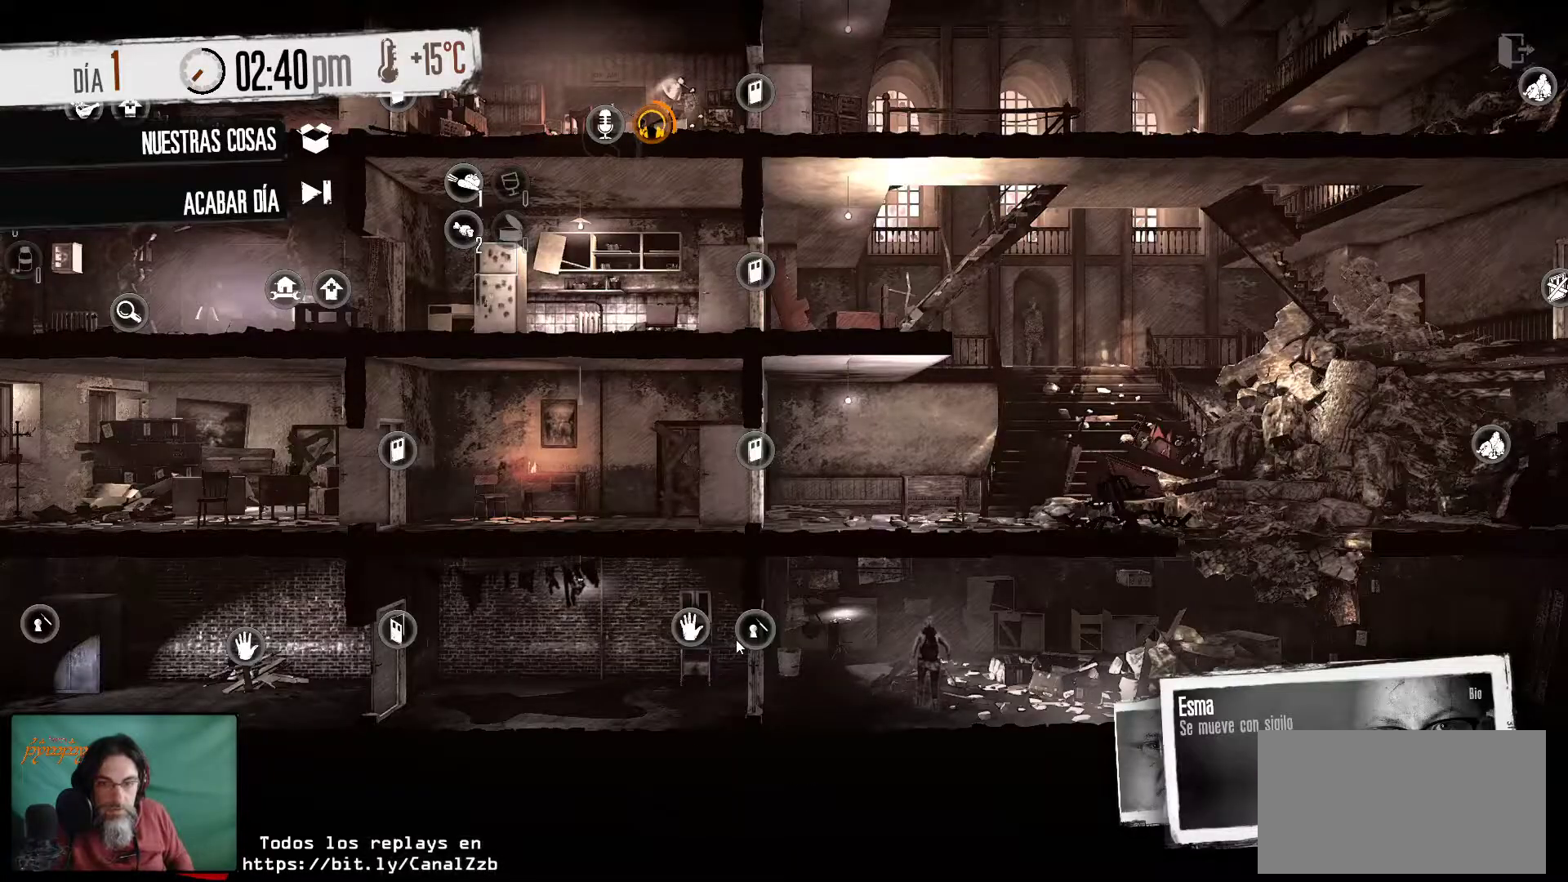
{"keys": [], "mouse": [], "mouse_move": "still", "events": [[283, "mouse_right", "down"], [383, "mouse_right", "up"]]}
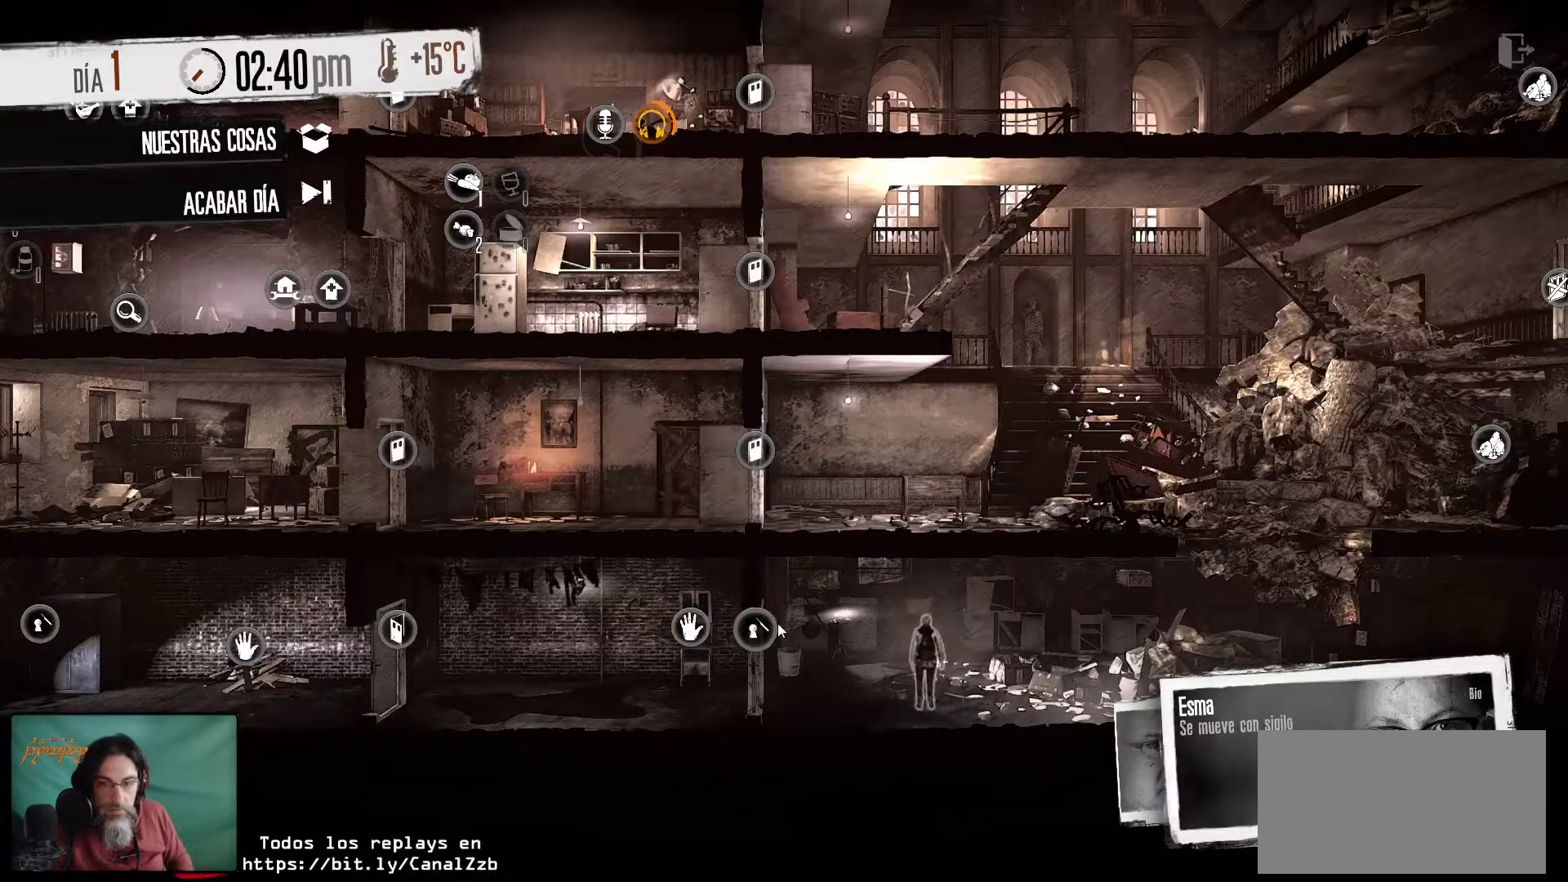
{"keys": [], "mouse": [], "mouse_move": "still", "events": []}
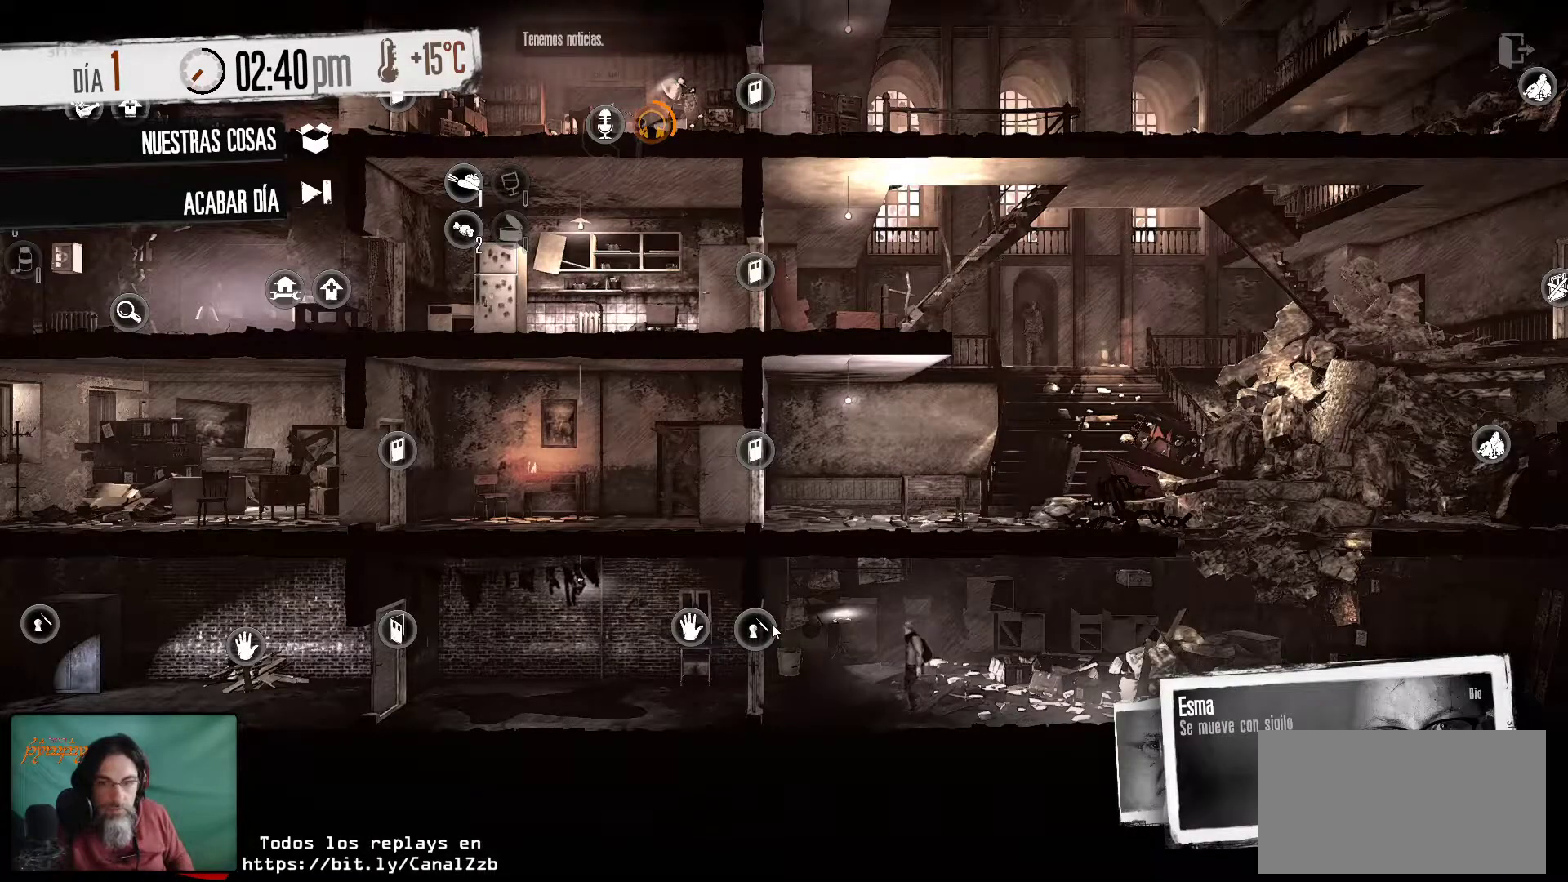
{"keys": [], "mouse": [], "mouse_move": "down", "events": []}
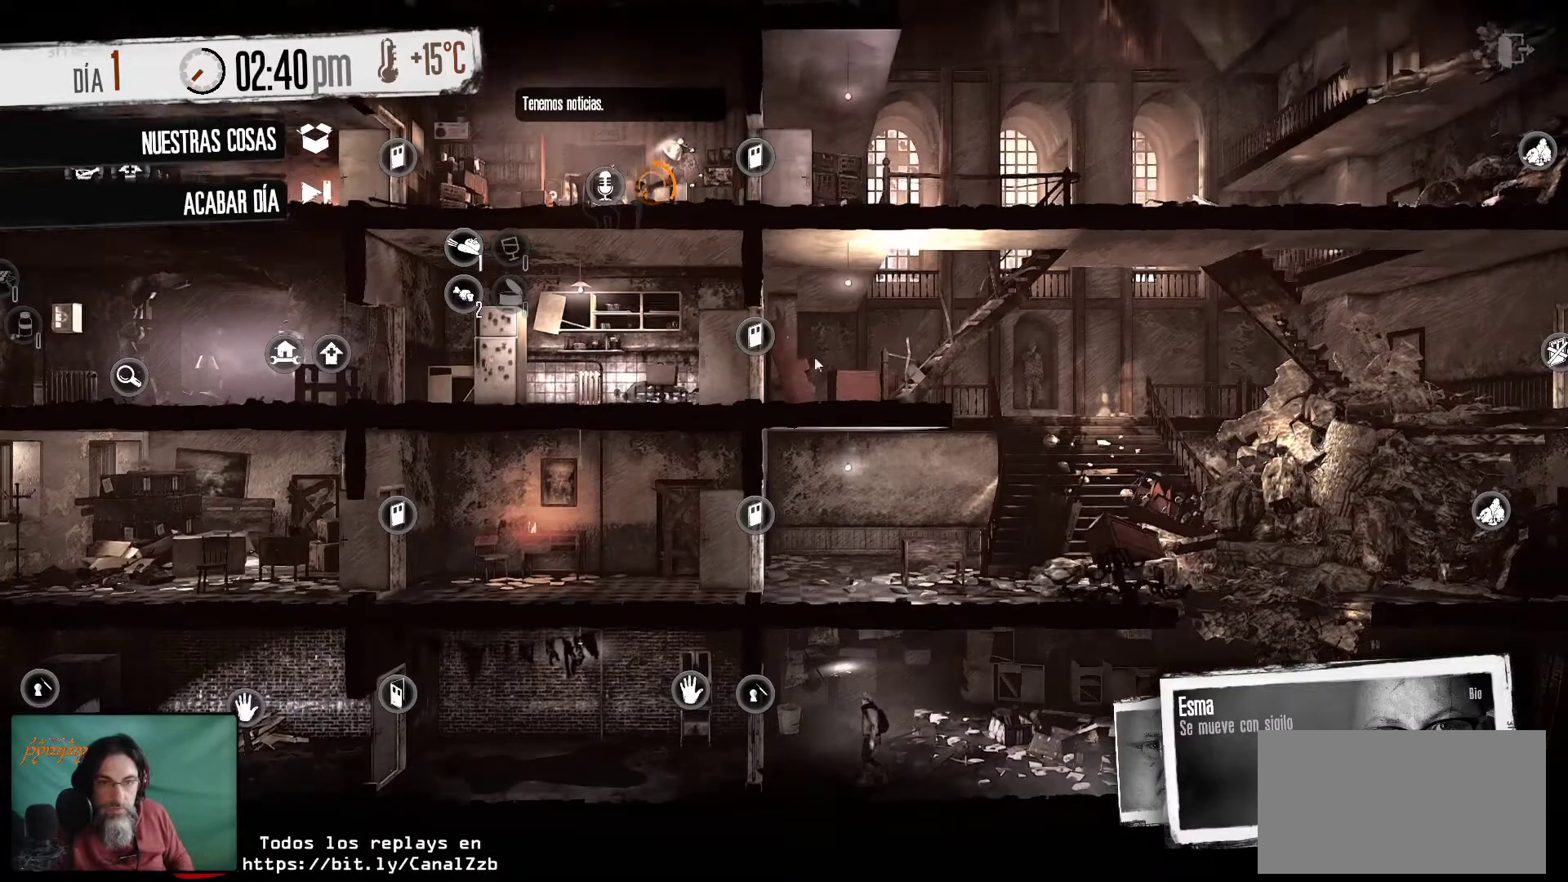
{"keys": [], "mouse": [], "mouse_move": "left", "events": []}
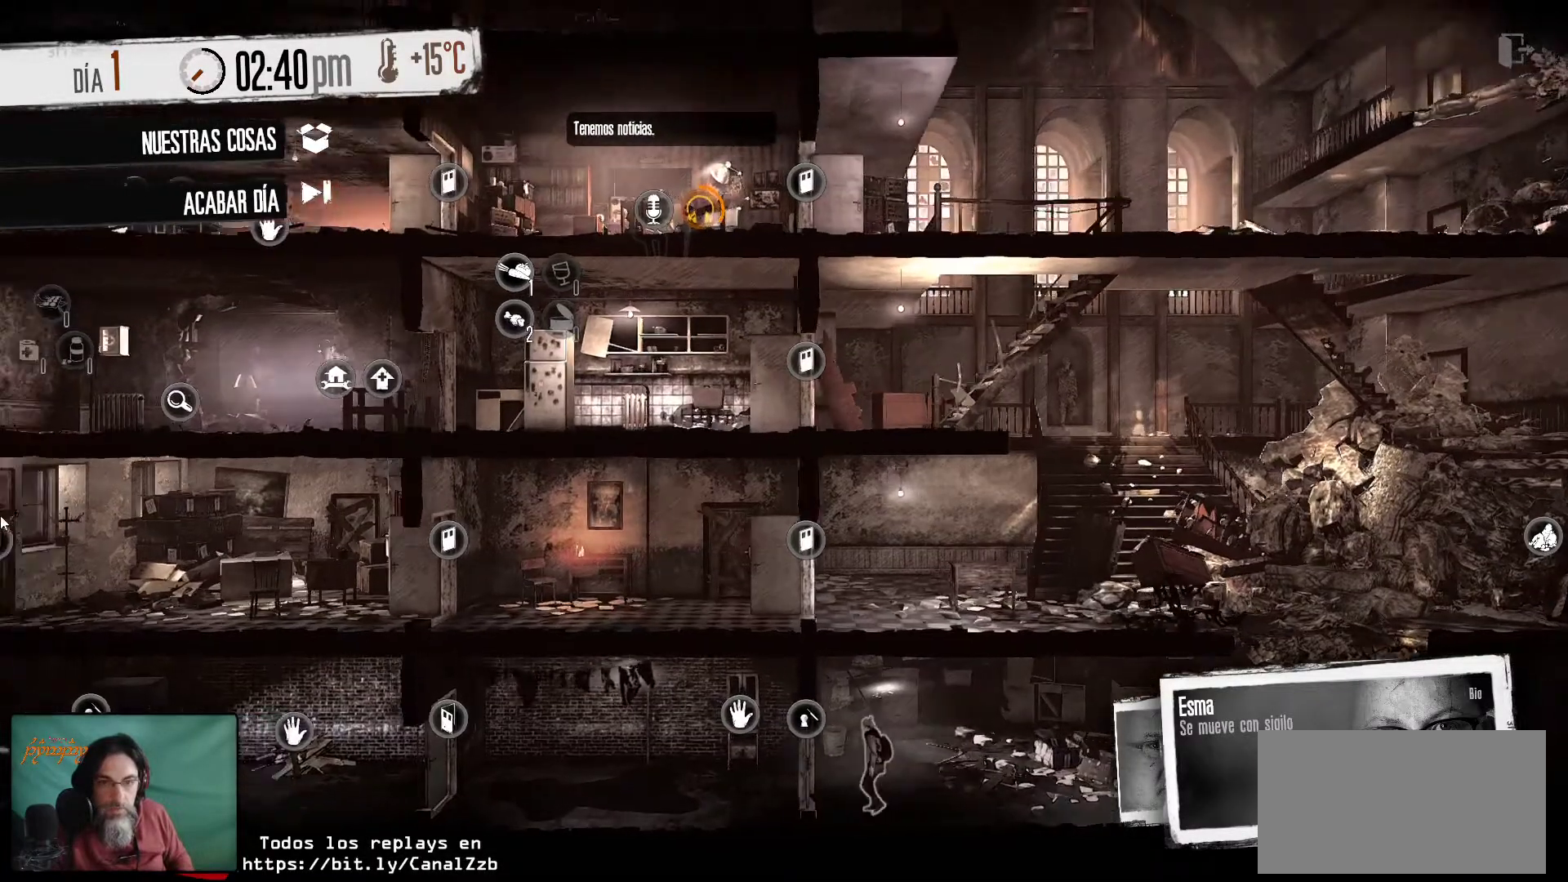
{"keys": [], "mouse": [], "mouse_move": "still", "events": []}
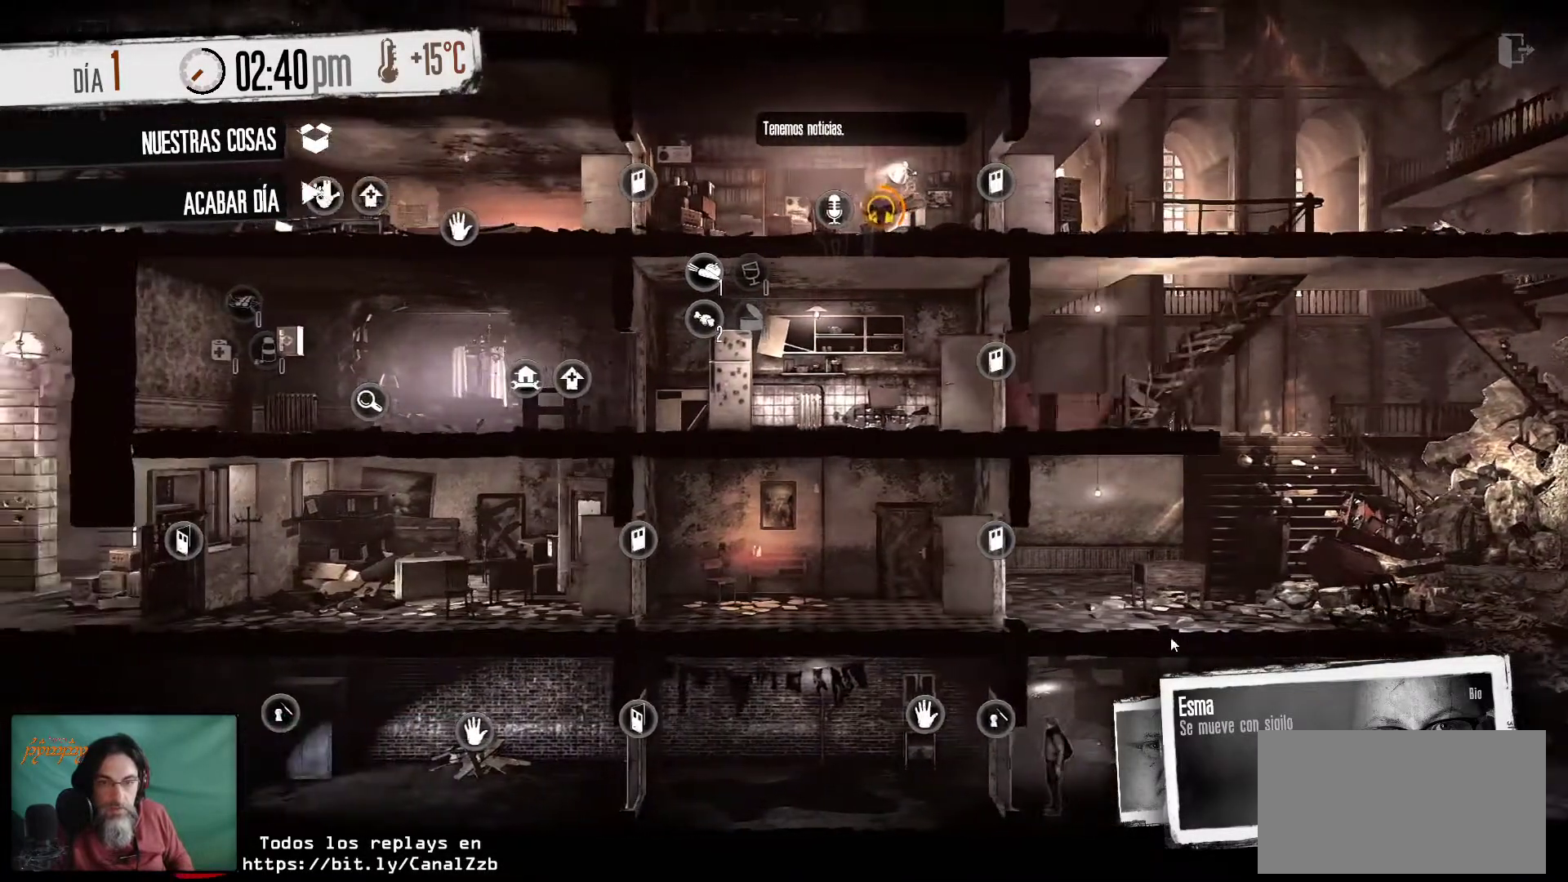
{"keys": [], "mouse": [], "mouse_move": "still", "events": []}
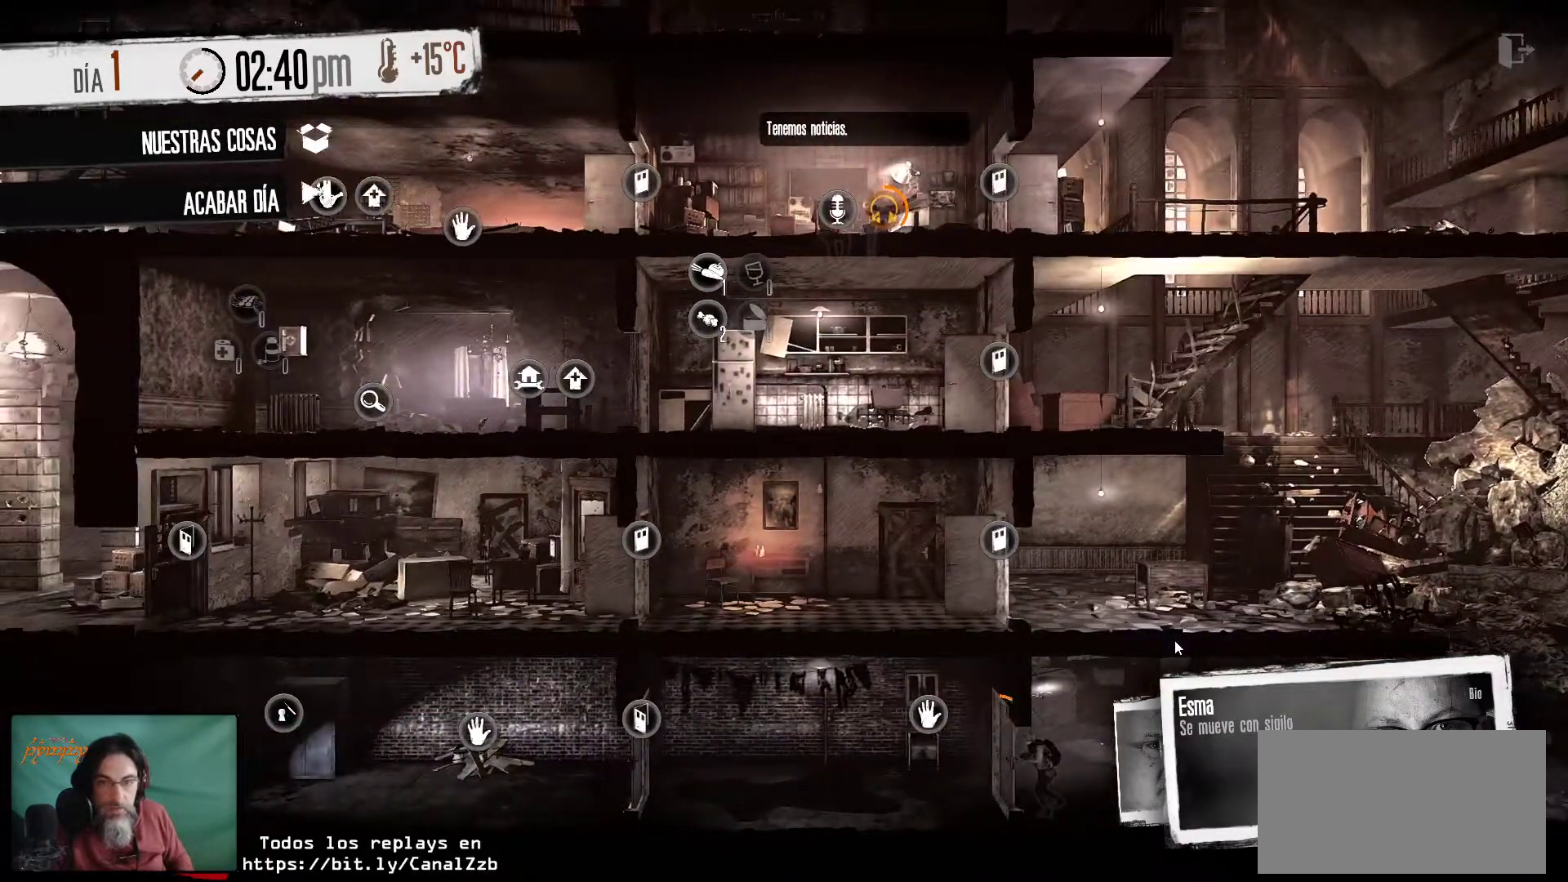
{"keys": [], "mouse": [], "mouse_move": "still", "events": []}
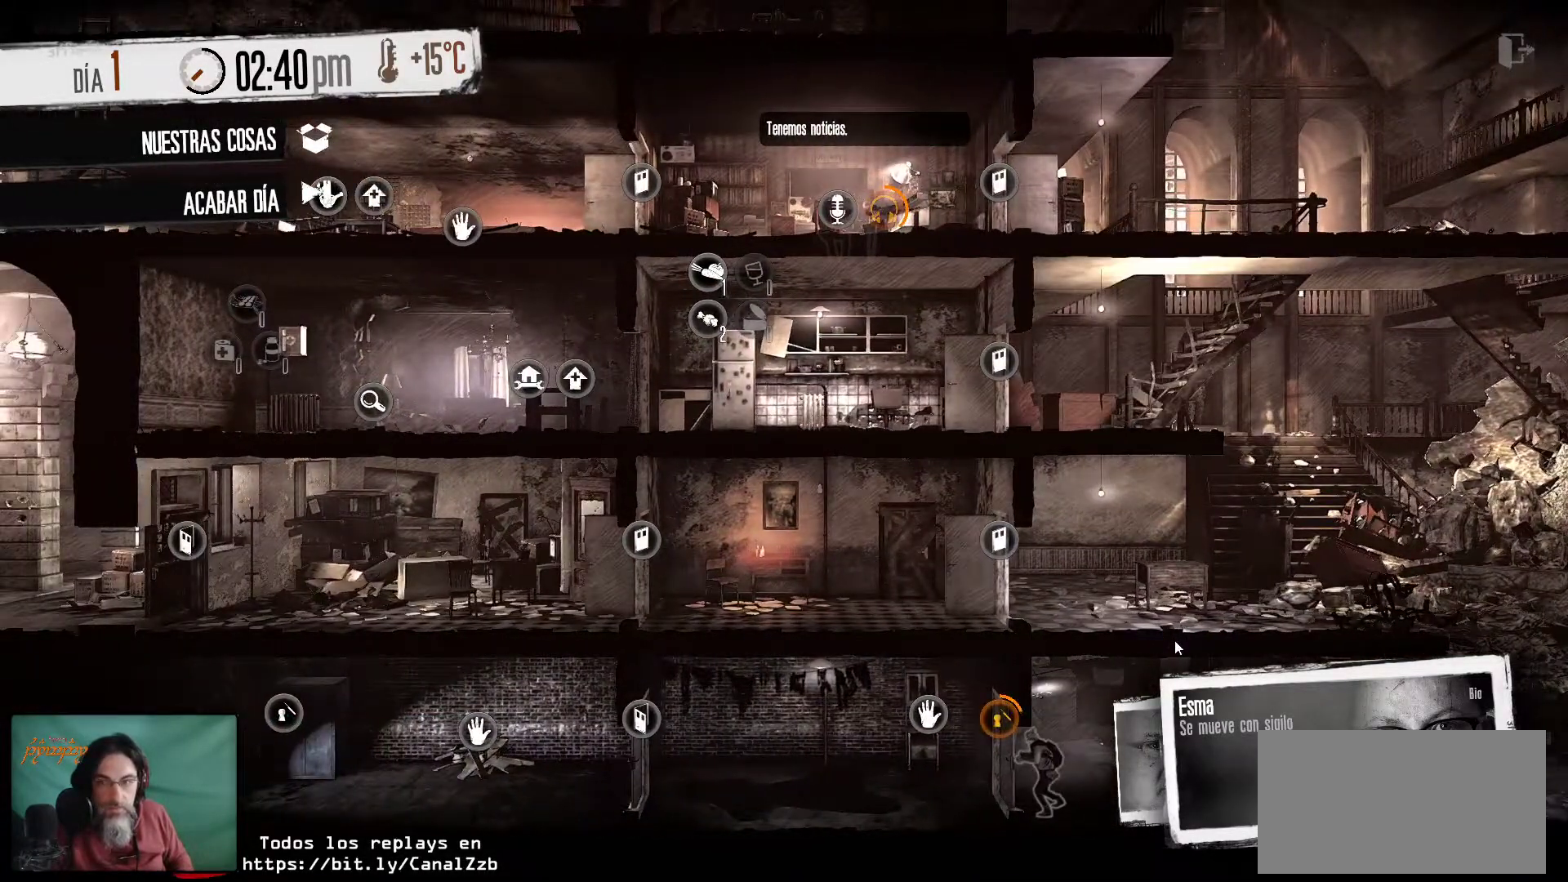
{"keys": [], "mouse": [], "mouse_move": "still", "events": []}
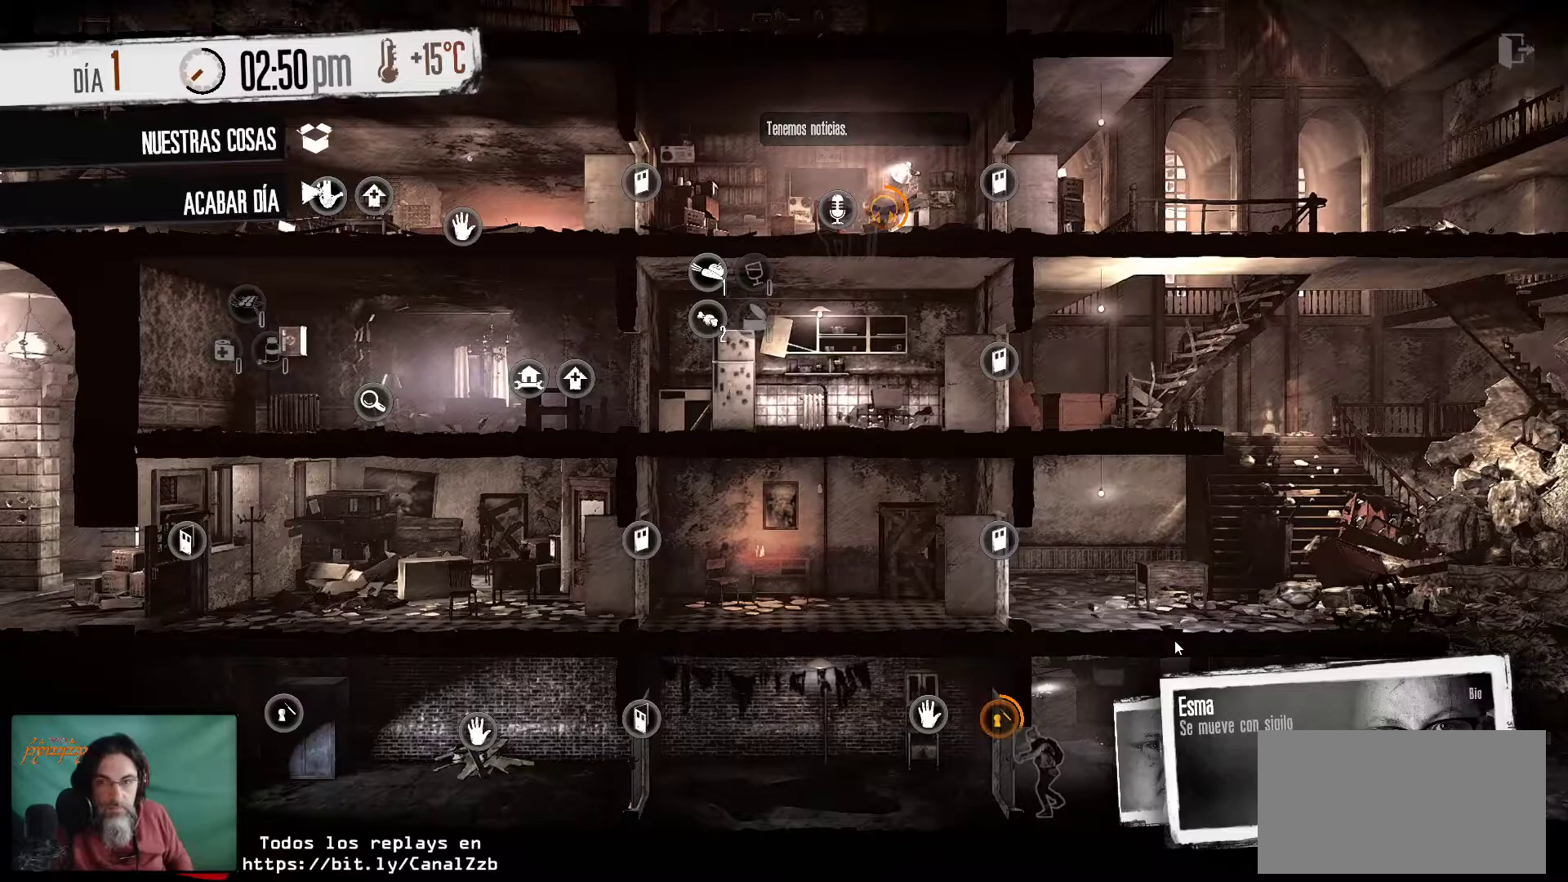
{"keys": [], "mouse": [], "mouse_move": "still", "events": []}
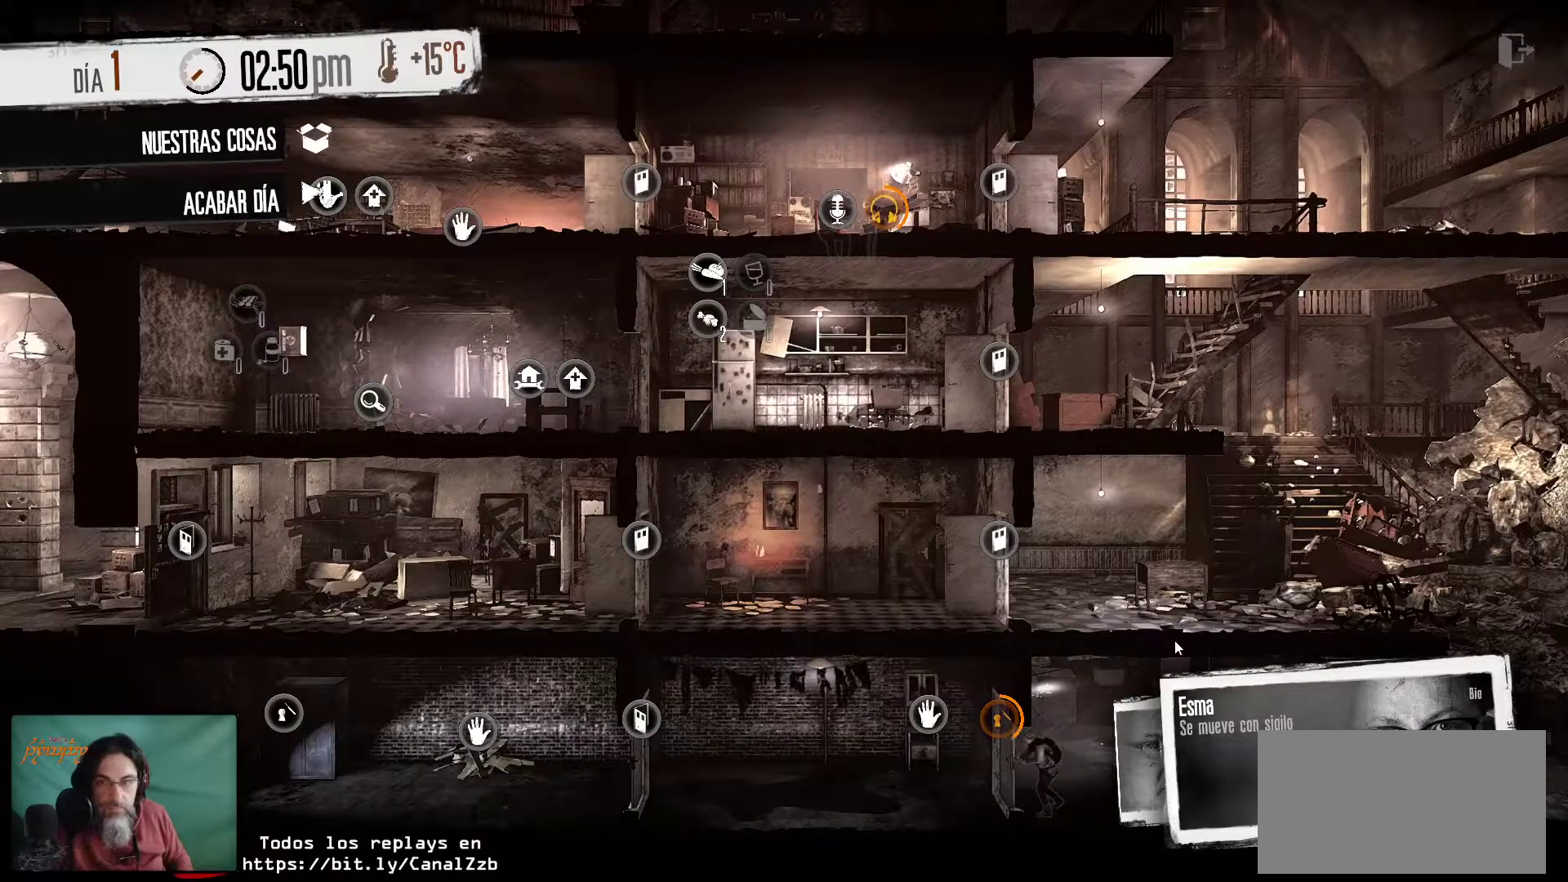
{"keys": [], "mouse": [], "mouse_move": "still", "events": []}
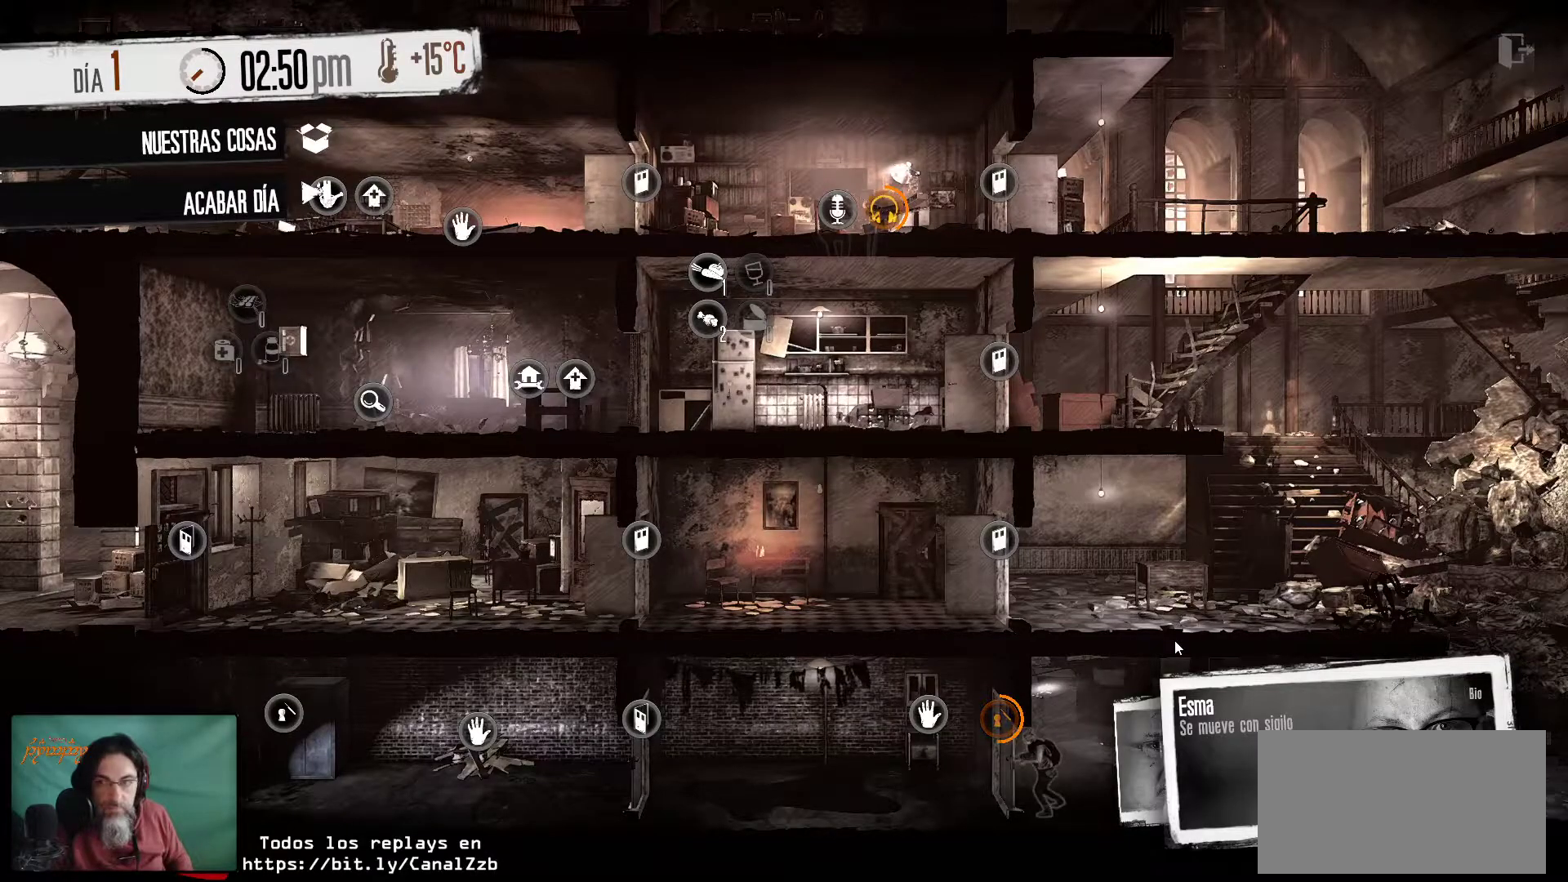
{"keys": [], "mouse": [], "mouse_move": "still", "events": []}
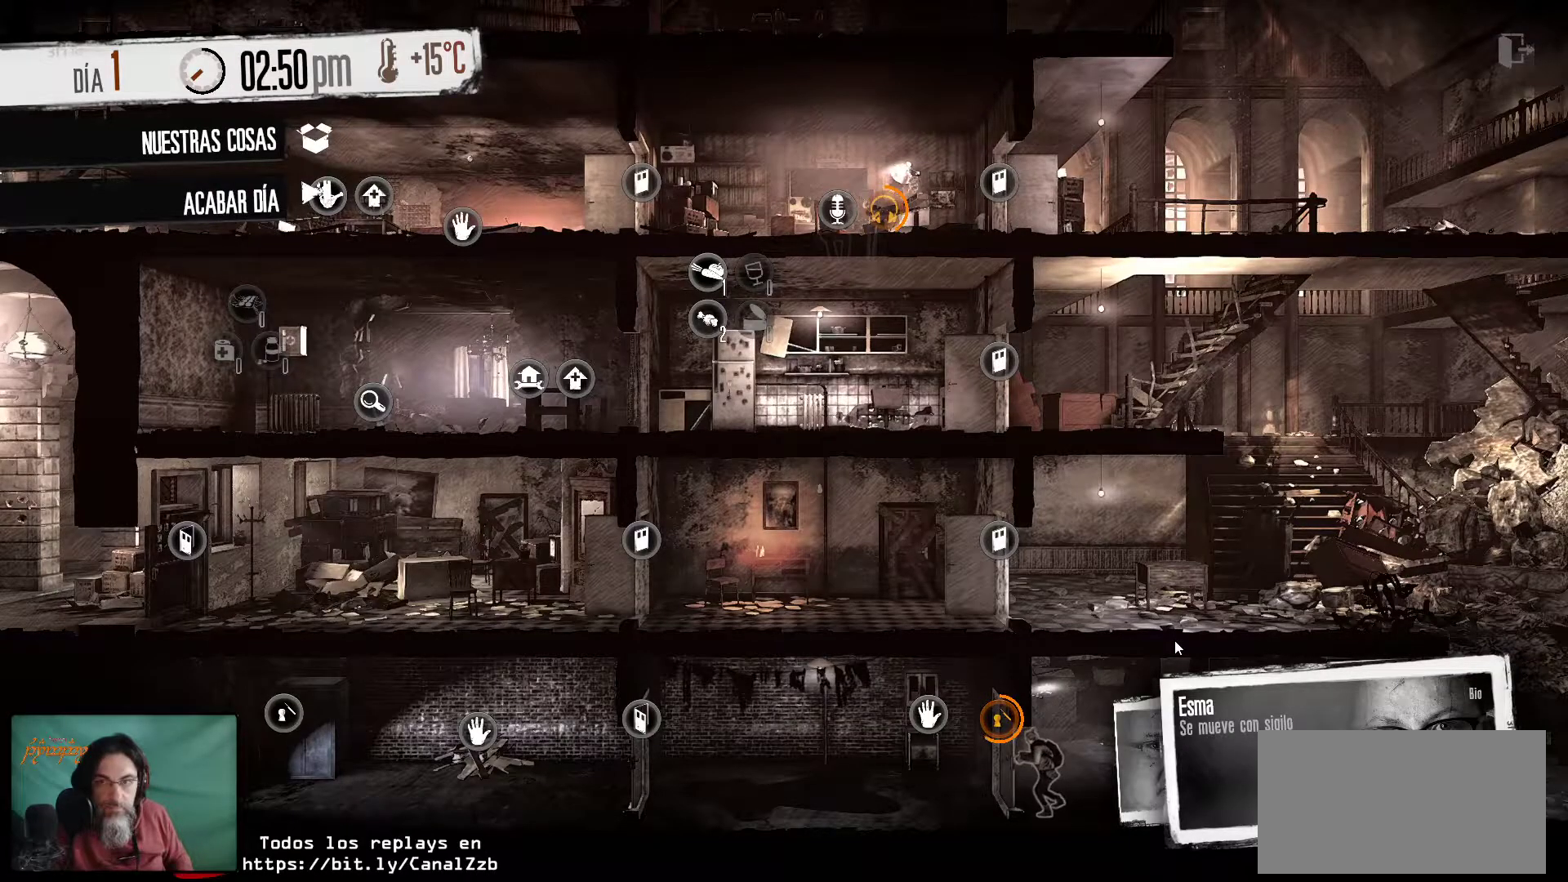
{"keys": [], "mouse": [], "mouse_move": "still", "events": []}
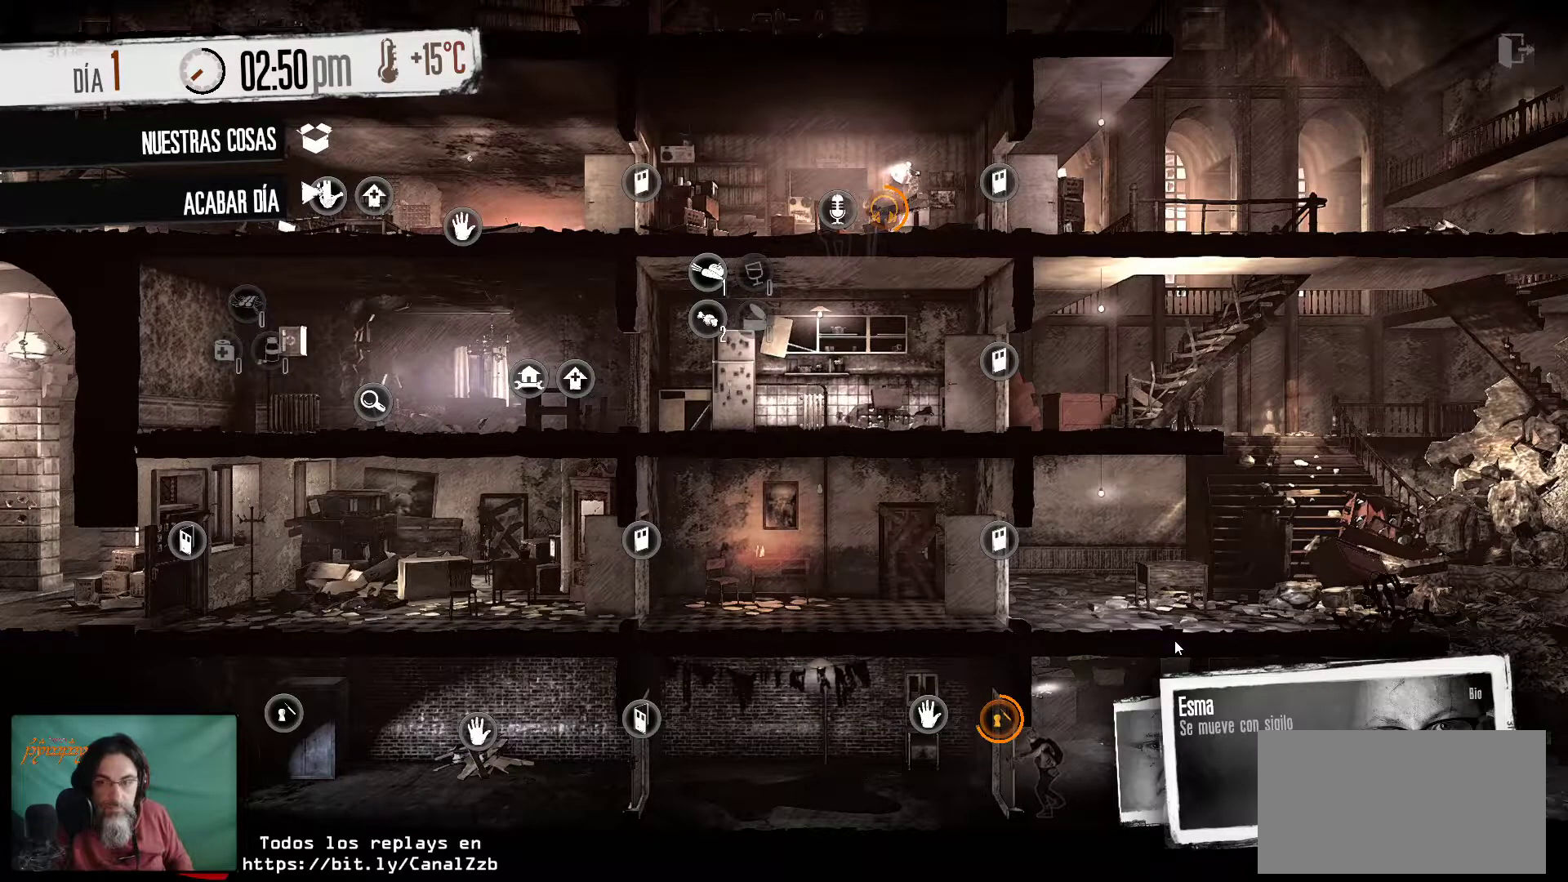
{"keys": [], "mouse": [], "mouse_move": "still", "events": []}
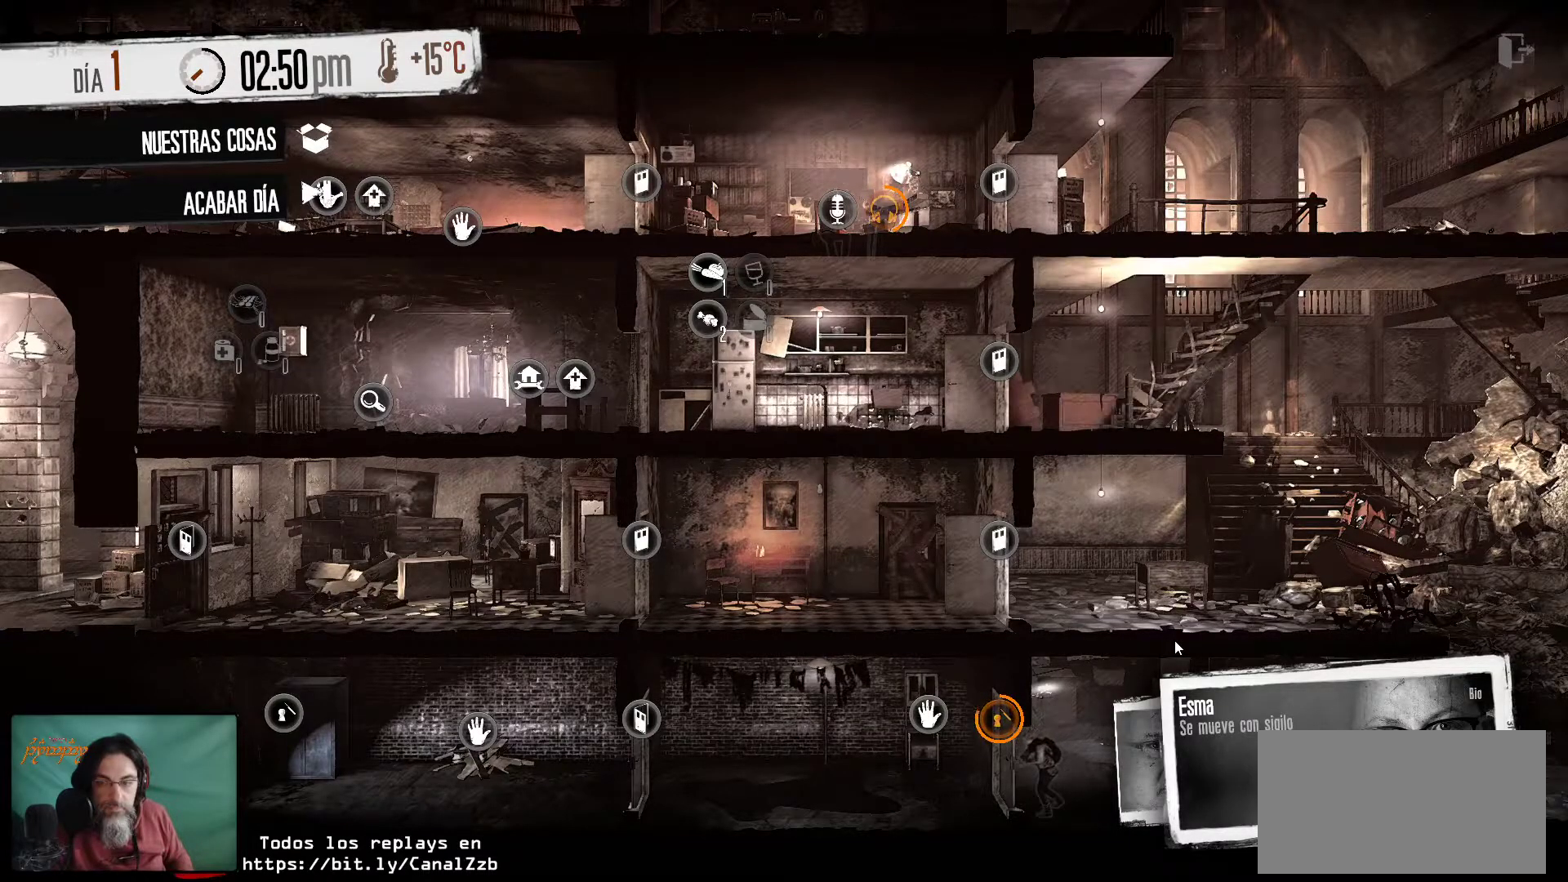
{"keys": [], "mouse": [], "mouse_move": "still", "events": []}
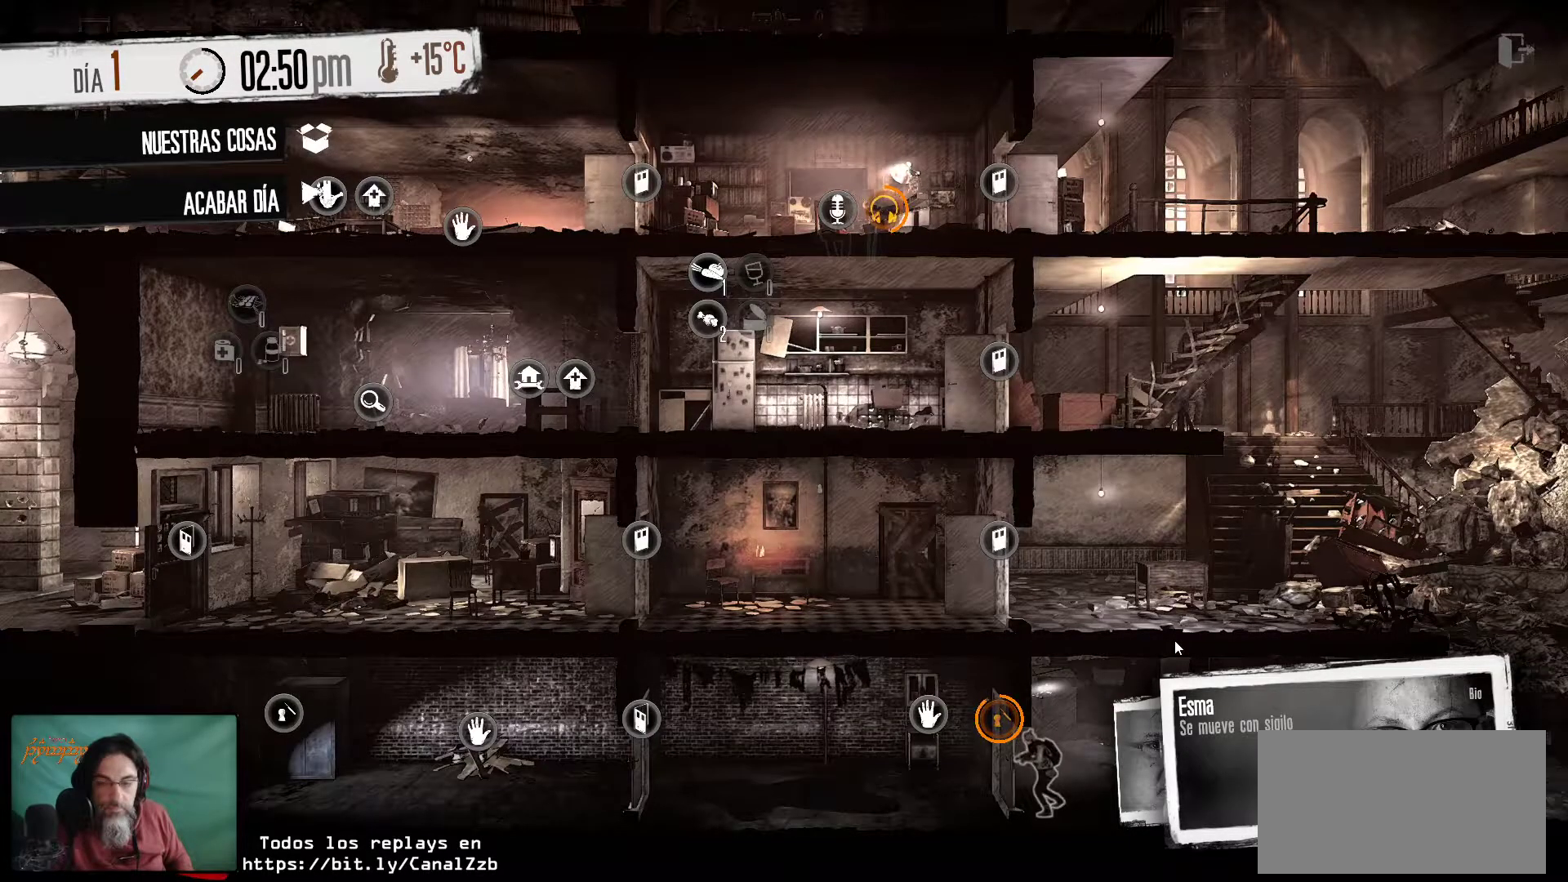
{"keys": [], "mouse": [], "mouse_move": "left", "events": []}
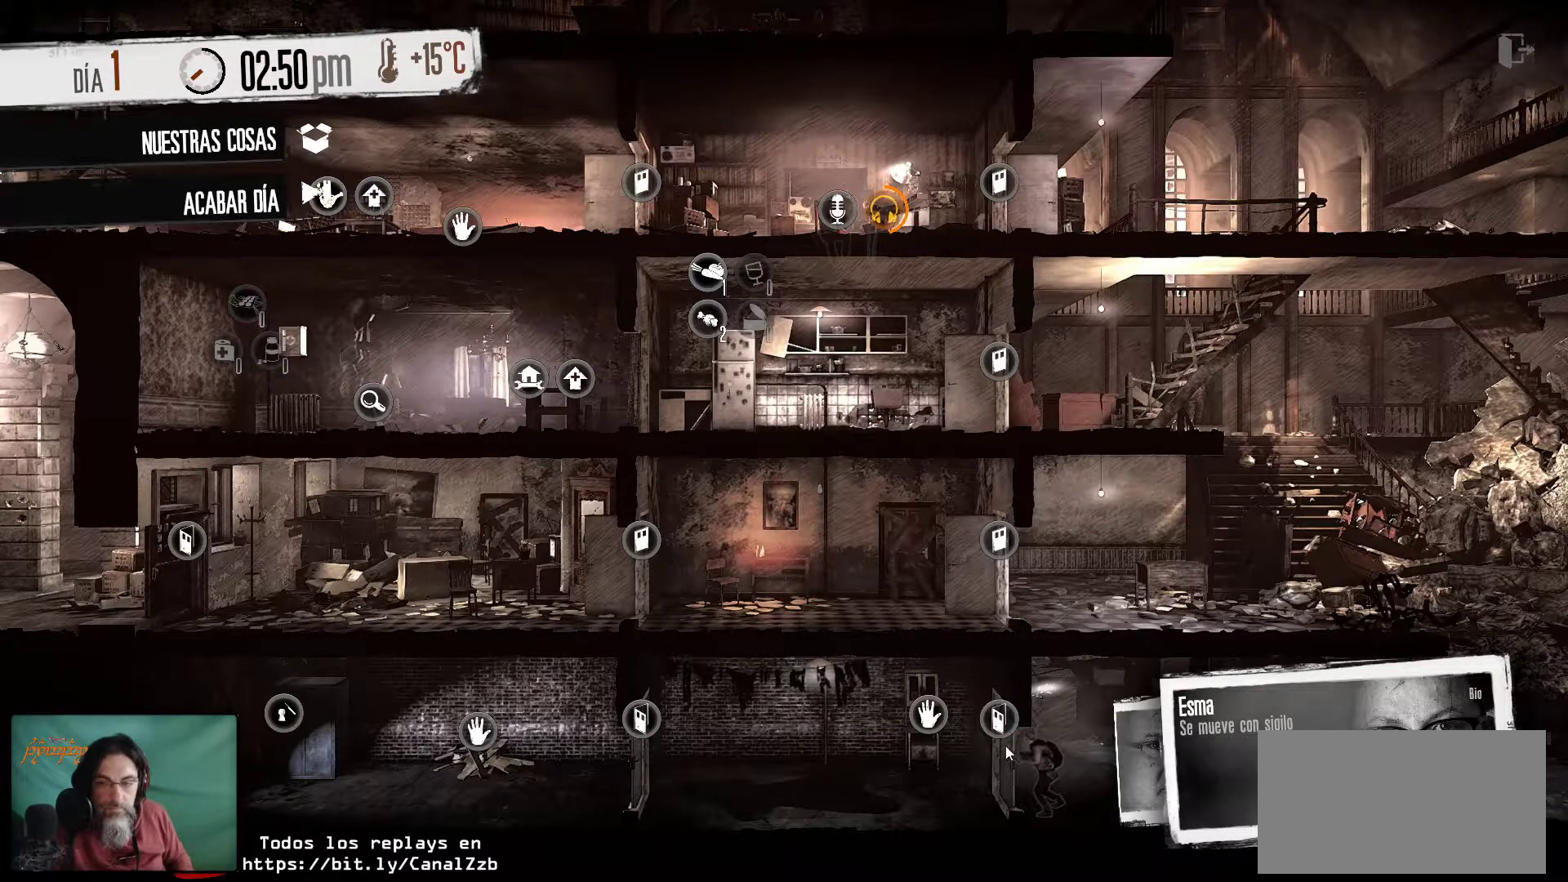
{"keys": [], "mouse": [], "mouse_move": "still", "events": []}
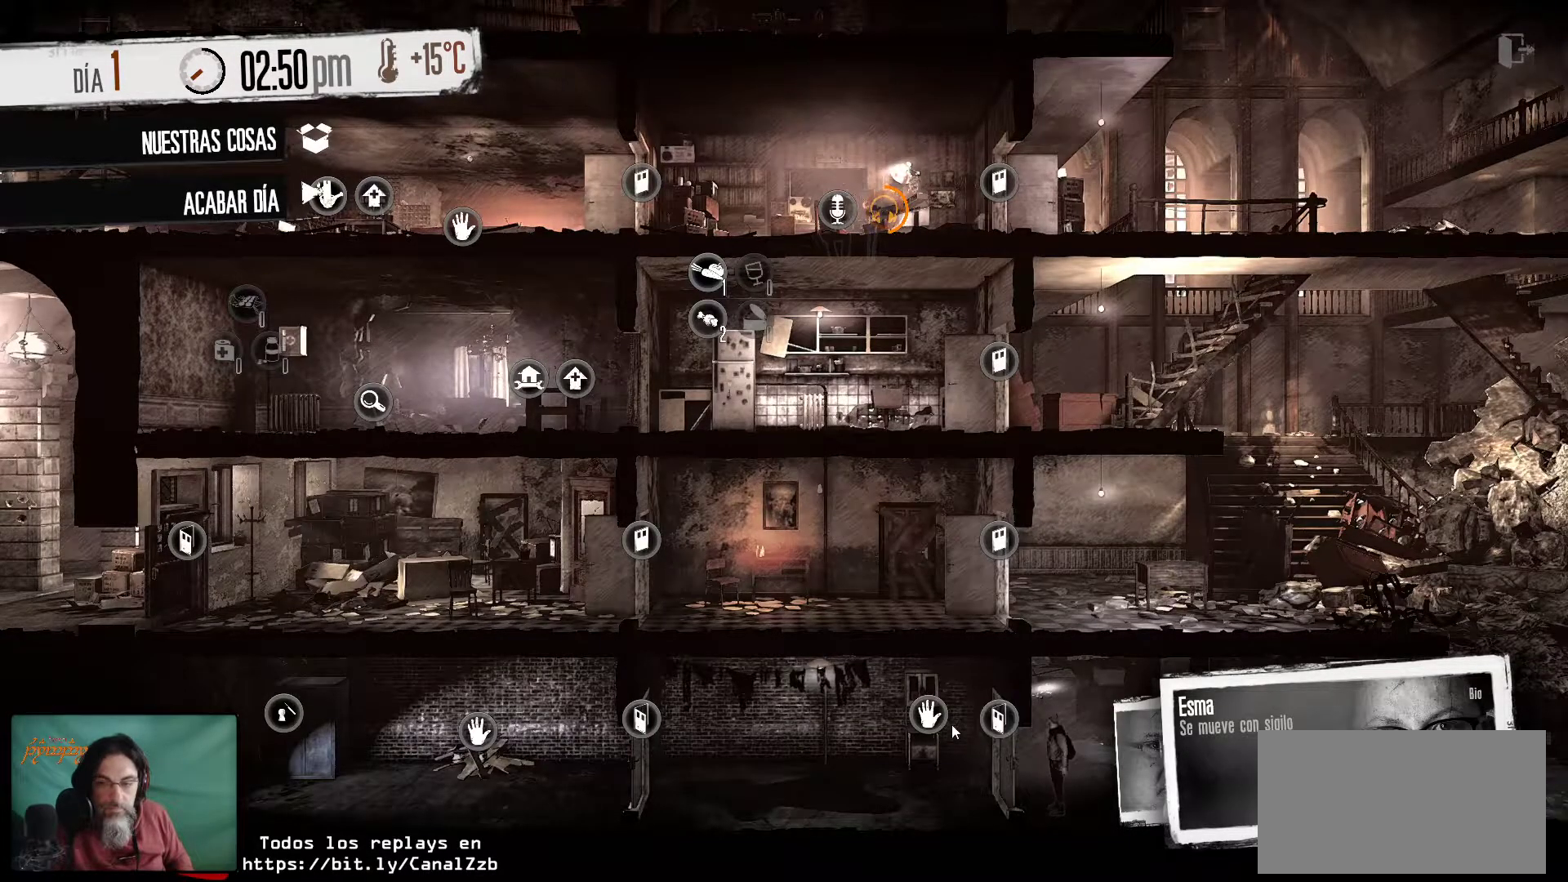
{"keys": [], "mouse": ["right"], "mouse_move": "still", "events": [[483, "mouse_right", "down"]]}
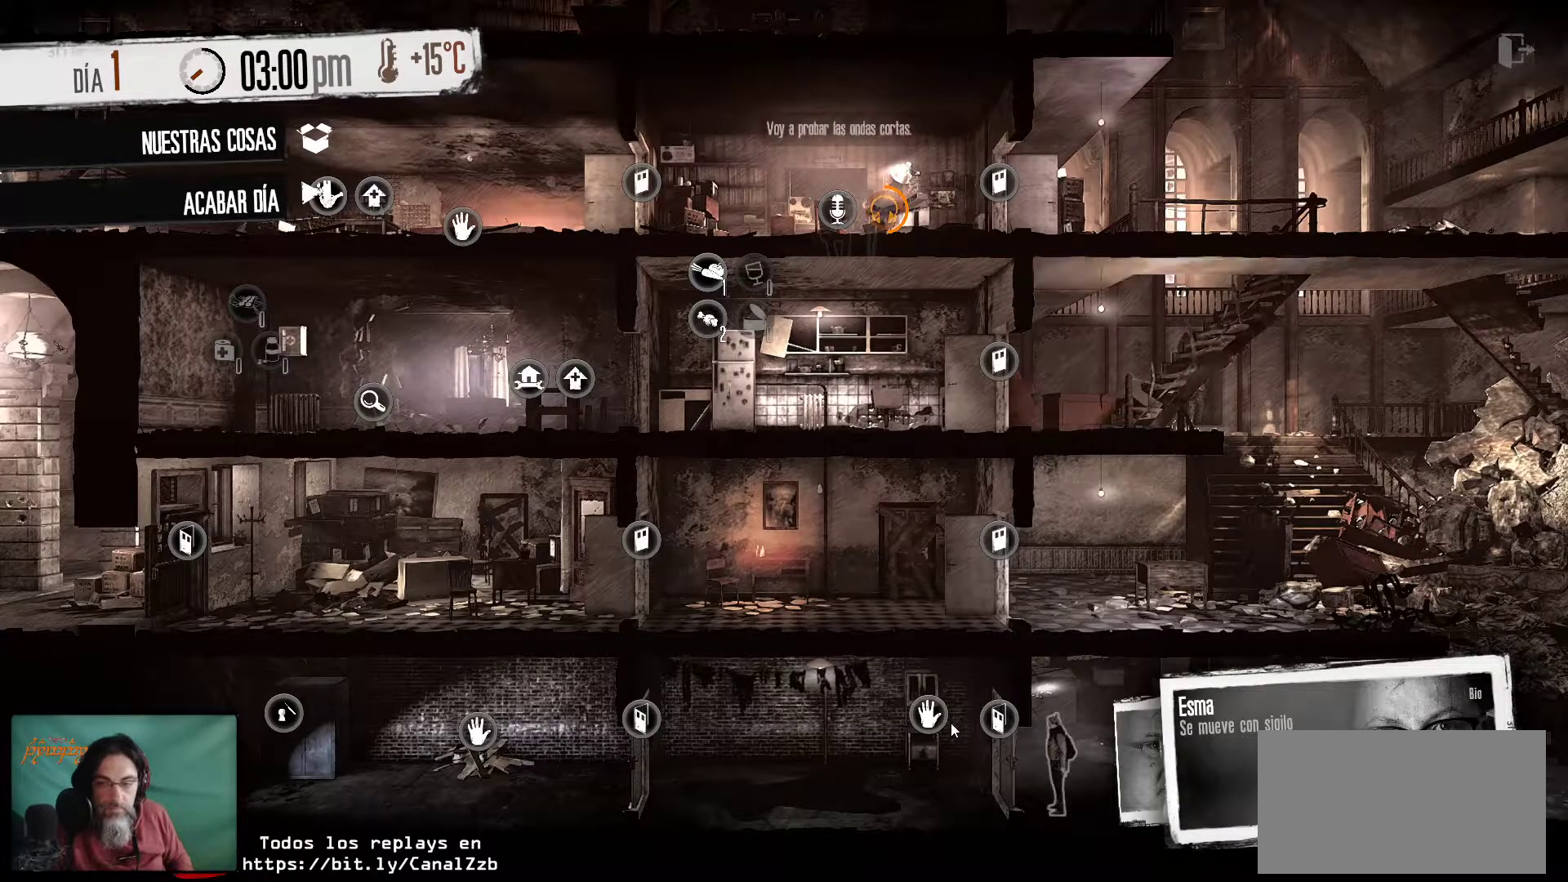
{"keys": [], "mouse": [], "mouse_move": "still", "events": [[83, "mouse_right", "up"]]}
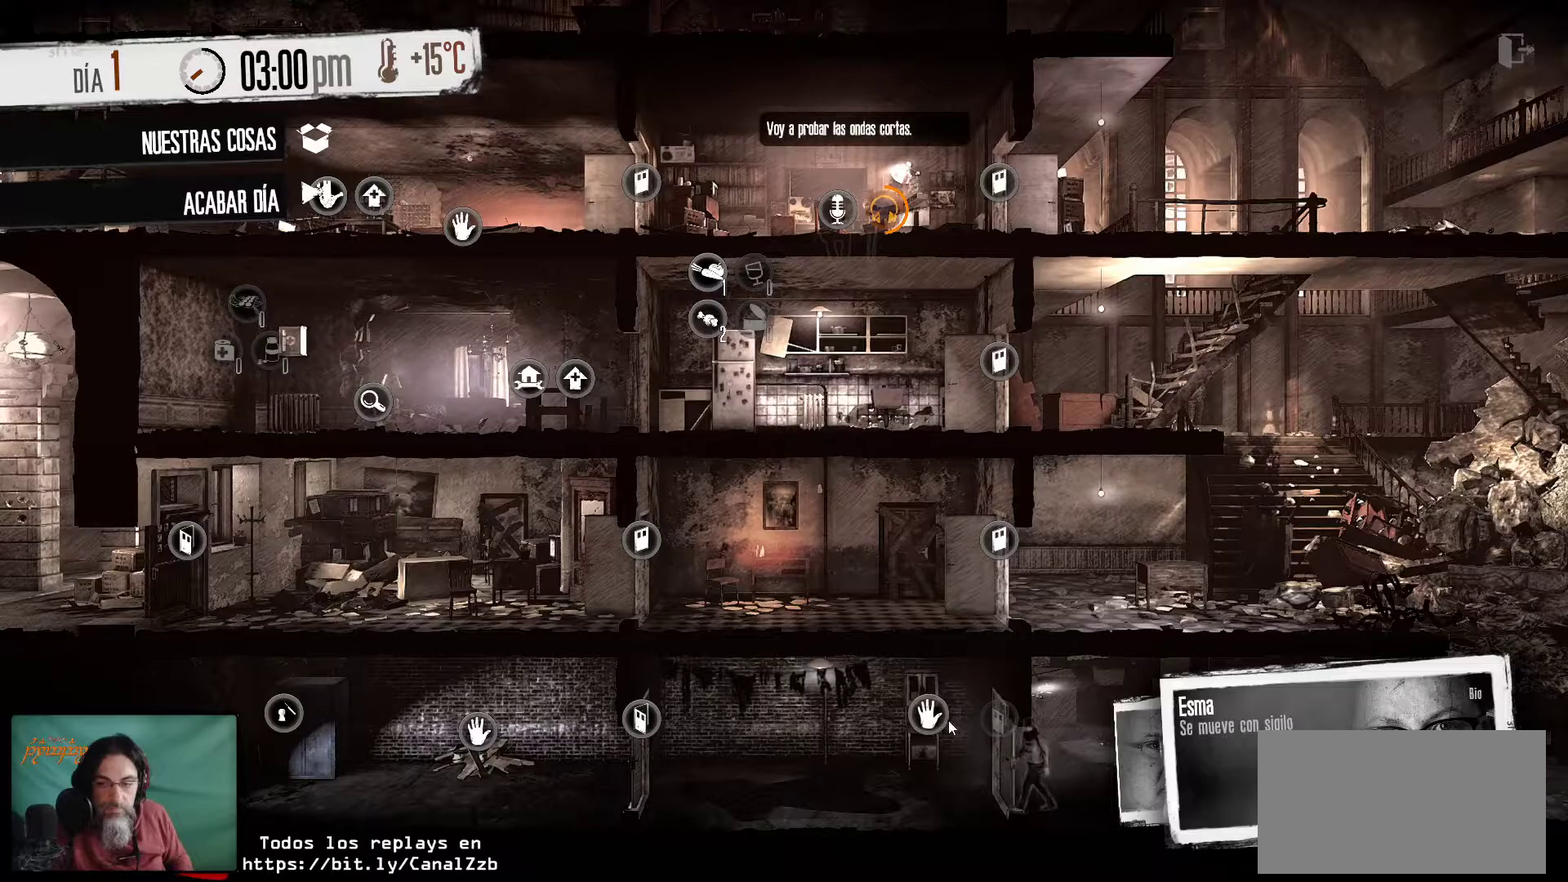
{"keys": [], "mouse": [], "mouse_move": "still", "events": [[183, "mouse_right", "down"], [283, "mouse_right", "up"]]}